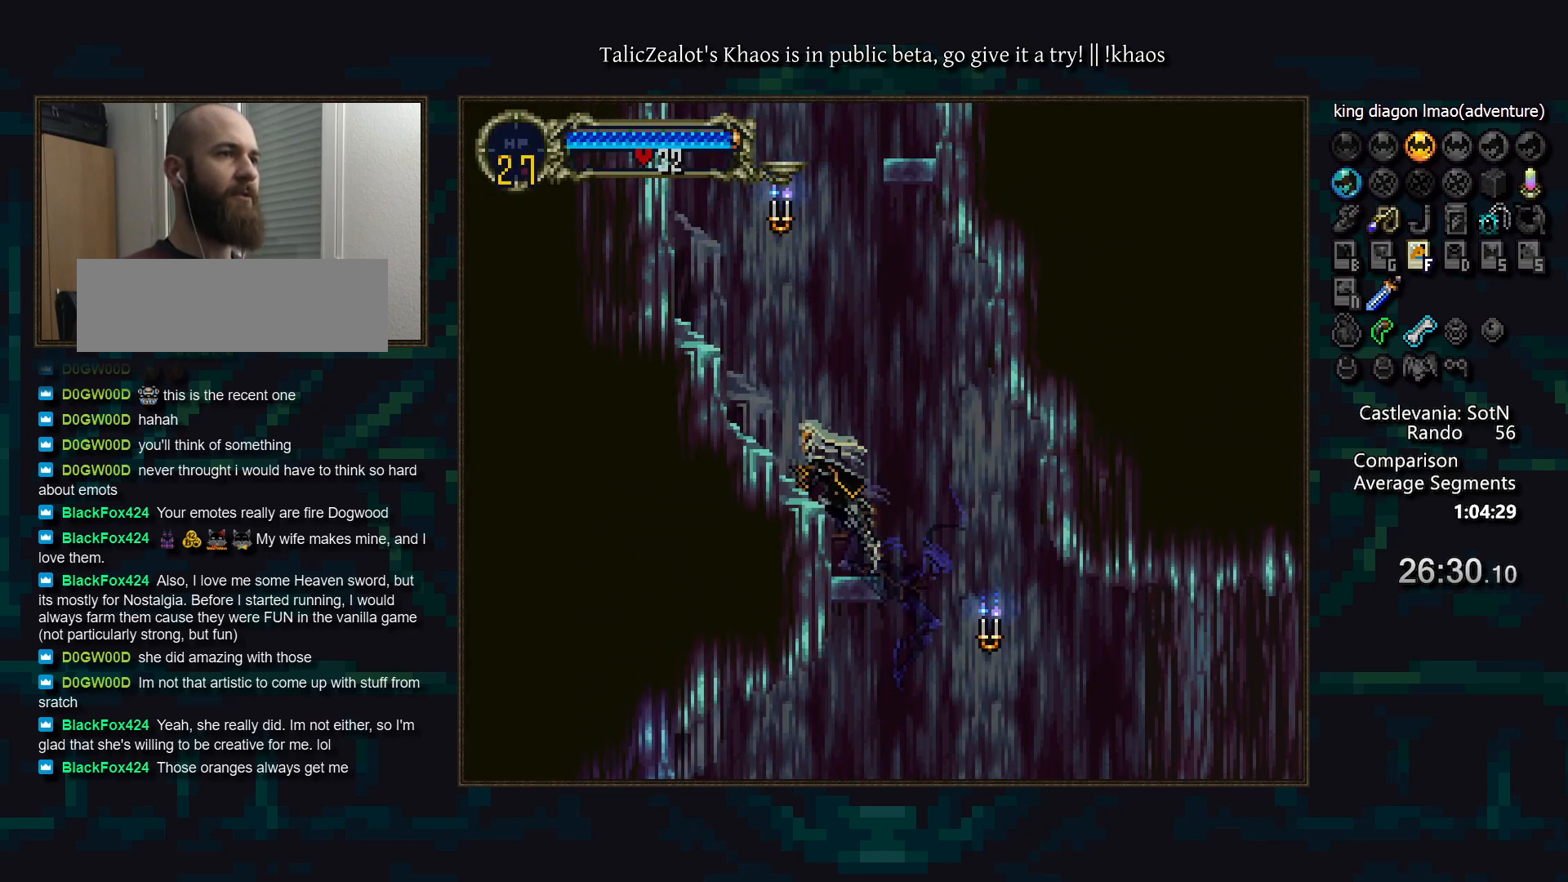
Gameplay with keyboard; each line is a JSON object with the keys held at the frame after it. "events" lists presses ("down") and releases ("up") of "a", "d", "down", "e", "f", "g", "left", "q", "r", "right", "s", "t", "up" and "w" between this image and that frame as [ms after this image, input, new state], when the widget could be followed in between. No other keys are recorded. Mouse input is not recorded.
{"keys": ["left", "s"], "events": [[133, "s", "down"]]}
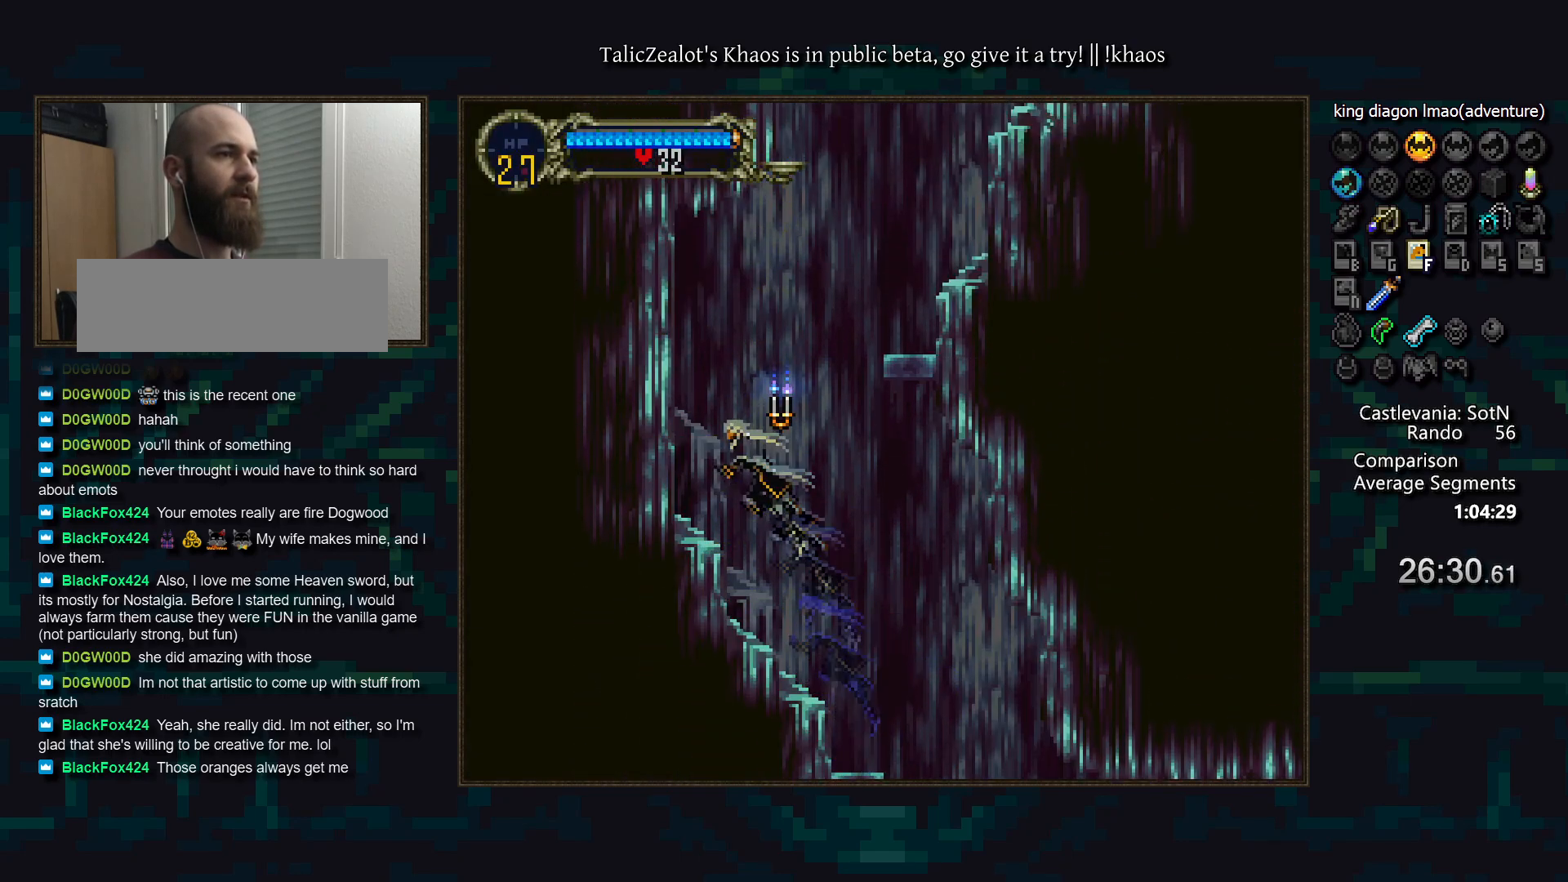
{"keys": ["right", "s"], "events": [[50, "s", "up"], [233, "left", "up"], [267, "right", "down"], [300, "s", "down"]]}
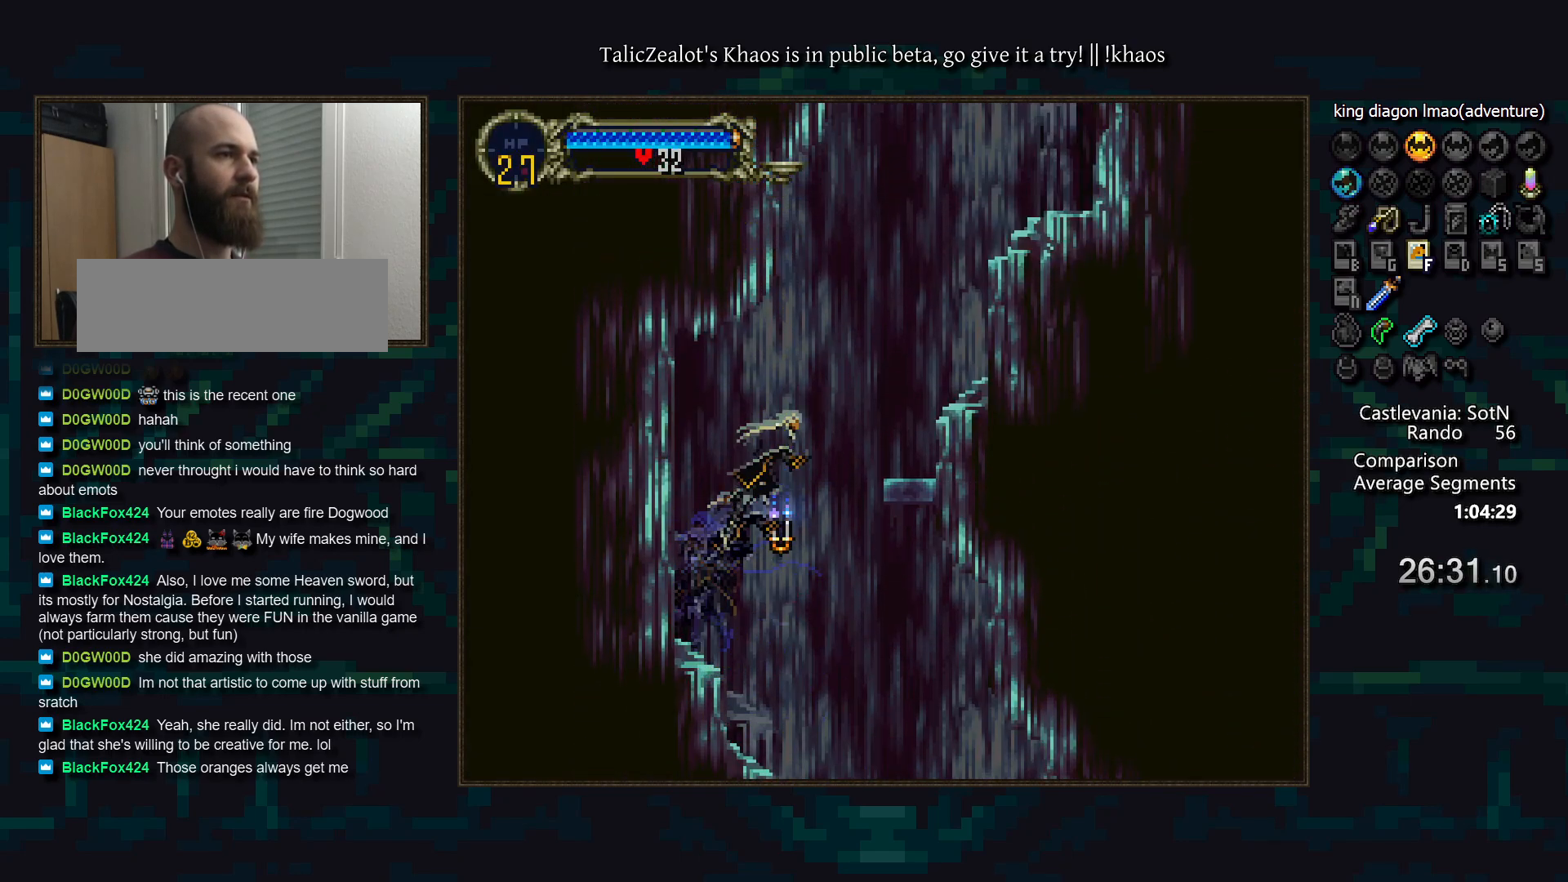
{"keys": ["down", "right", "s"], "events": [[183, "s", "up"], [250, "s", "down"], [350, "down", "down"], [417, "s", "up"], [483, "s", "down"]]}
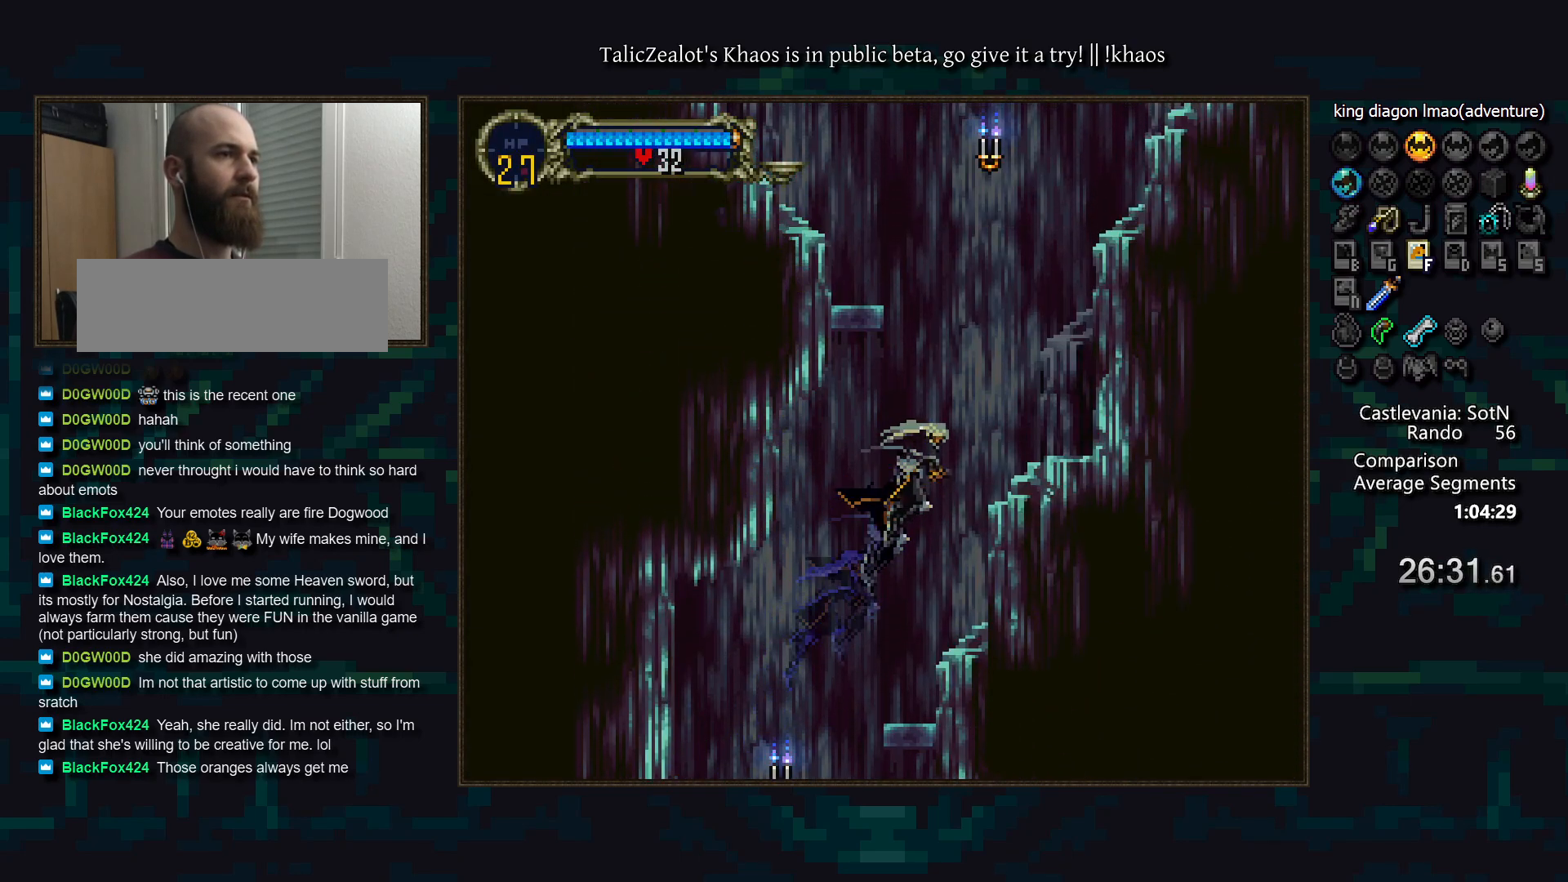
{"keys": ["right"], "events": [[83, "down", "up"], [83, "s", "up"], [167, "s", "down"], [433, "s", "up"]]}
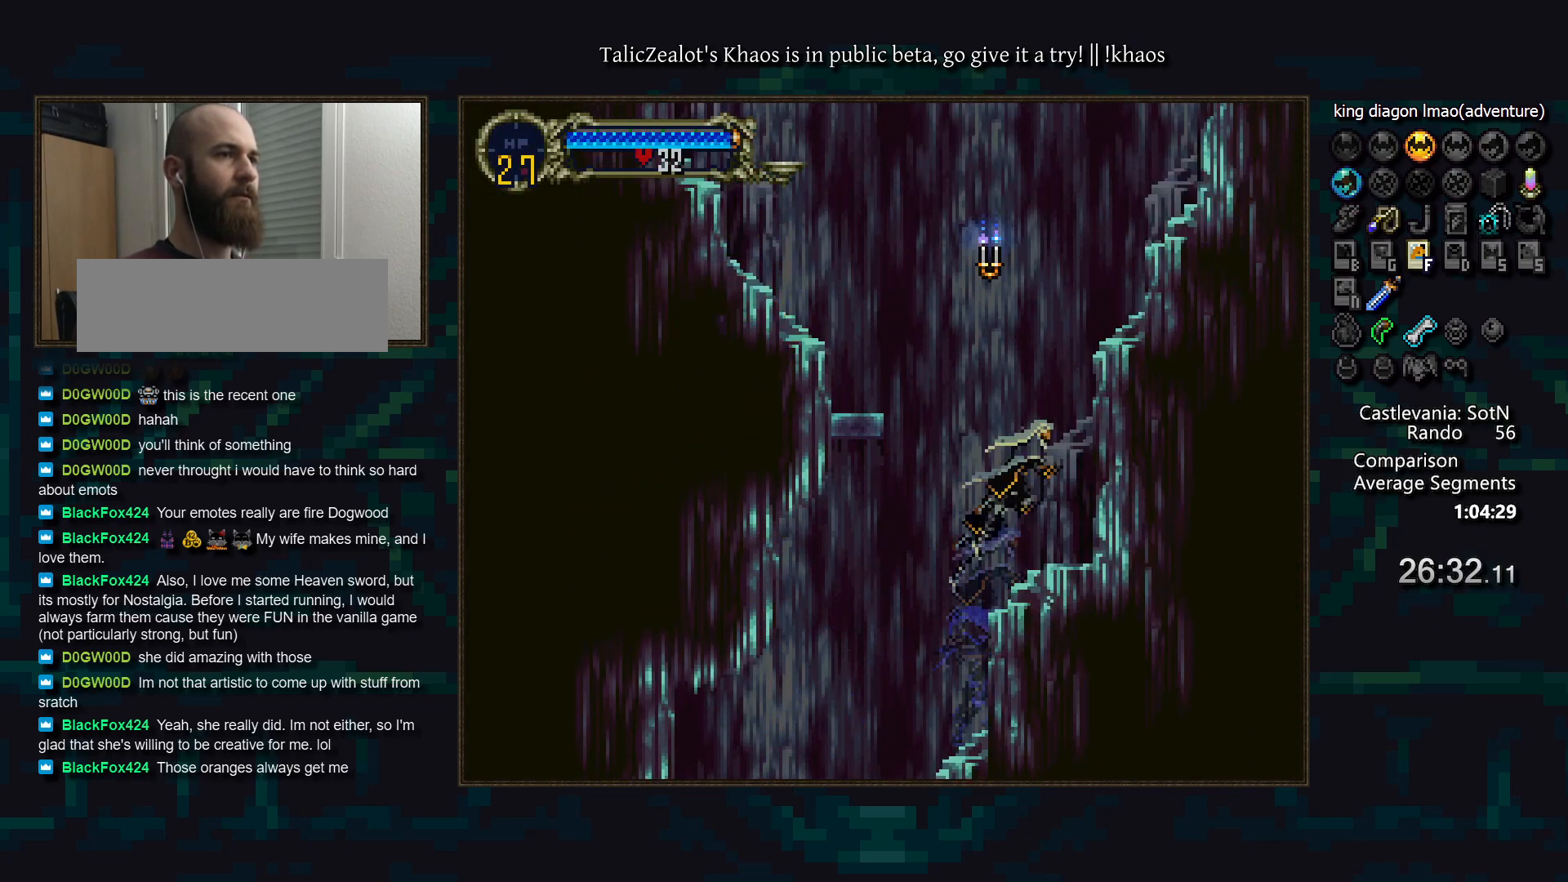
{"keys": ["s"], "events": [[133, "right", "up"], [250, "s", "down"]]}
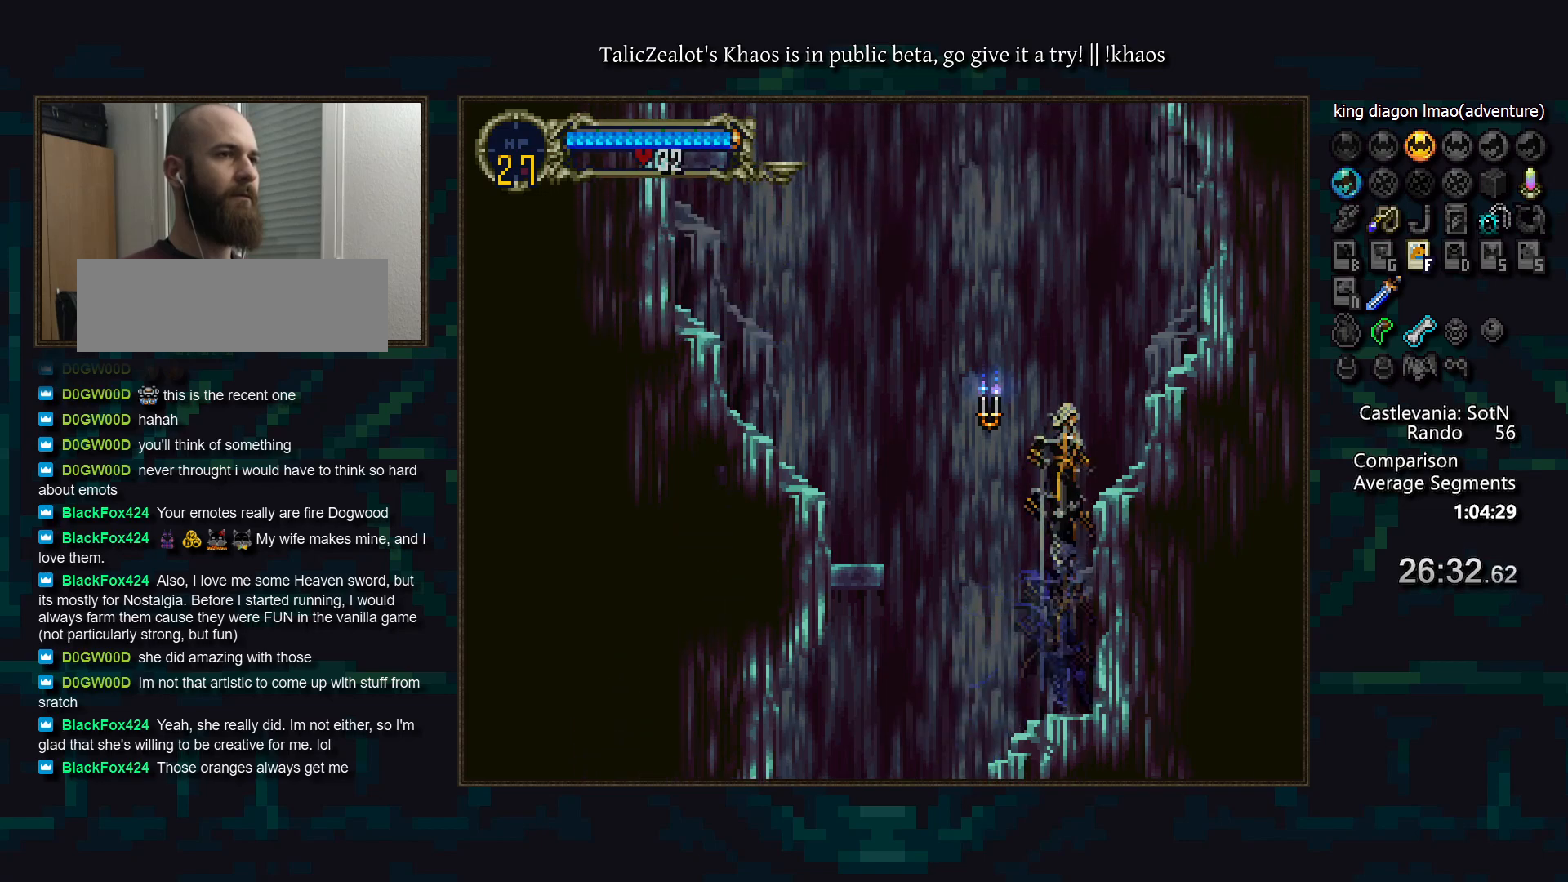
{"keys": ["down", "left", "s"], "events": [[67, "s", "up"], [117, "s", "down"], [250, "left", "down"], [283, "down", "down"], [300, "s", "up"], [350, "s", "down"]]}
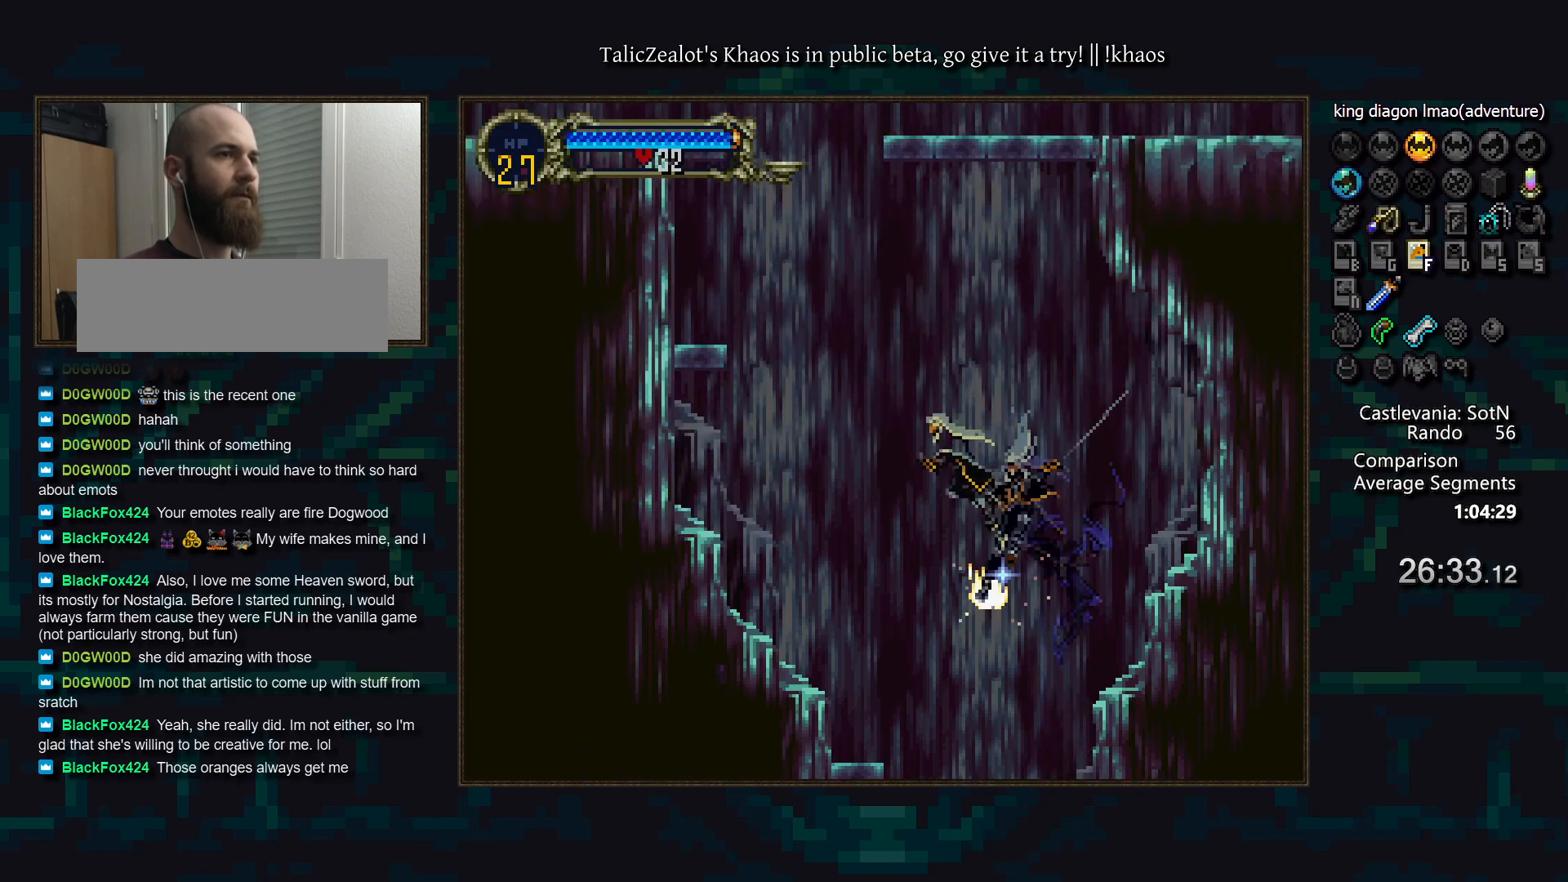
{"keys": ["down", "left"], "events": [[117, "down", "up"], [233, "s", "up"], [300, "s", "down"], [450, "down", "down"], [483, "s", "up"]]}
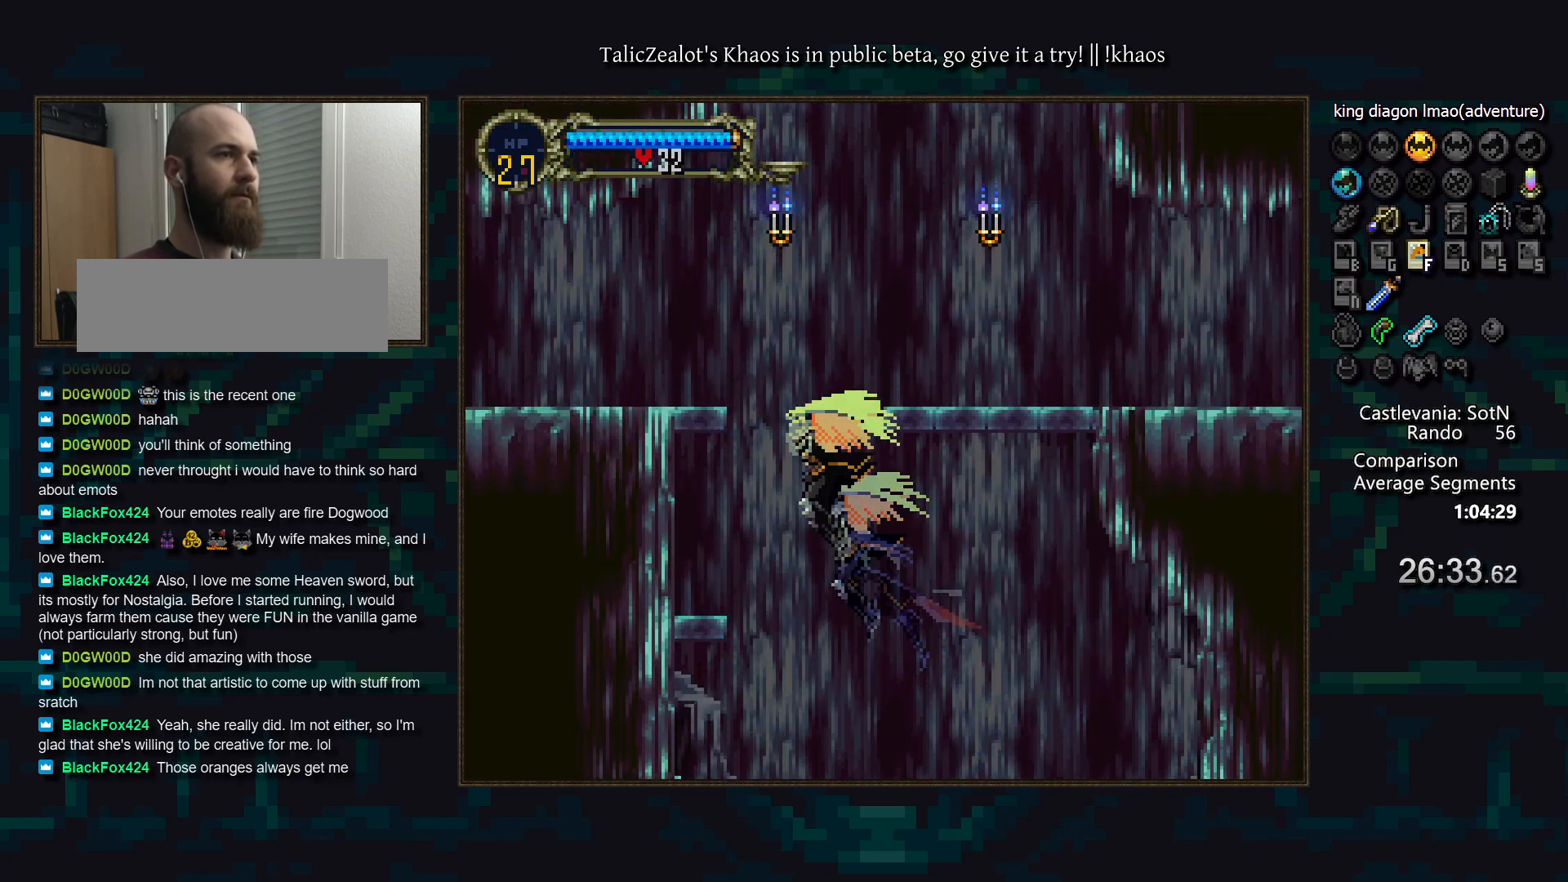
{"keys": ["right", "s"], "events": [[117, "s", "down"], [183, "s", "up"], [217, "down", "up"], [233, "left", "up"], [267, "right", "down"], [300, "s", "down"]]}
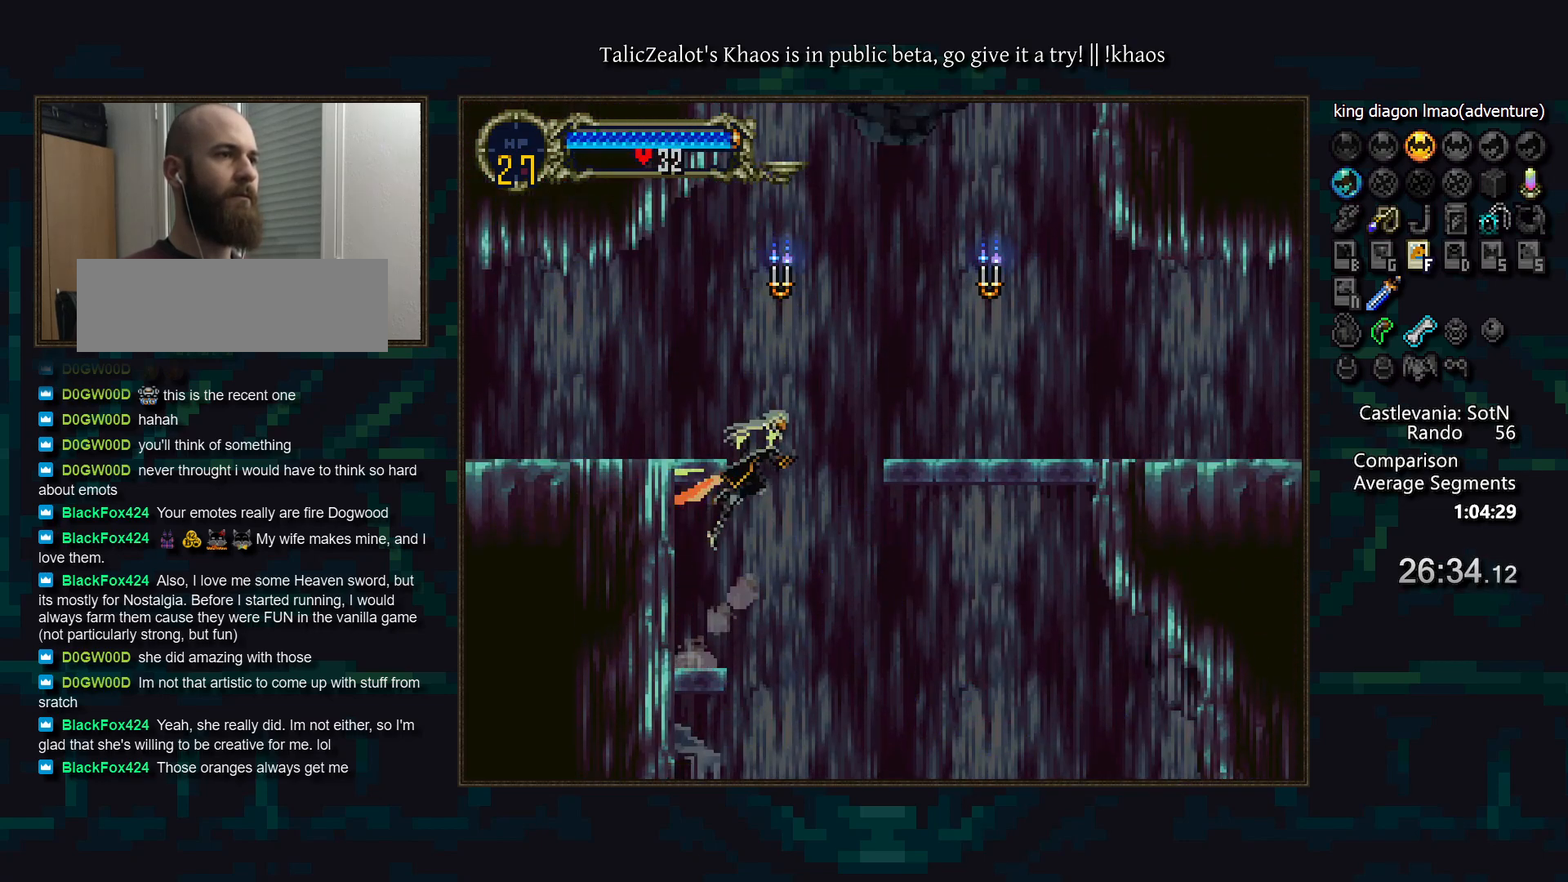
{"keys": [], "events": [[67, "s", "up"], [183, "s", "down"], [217, "right", "up"], [283, "s", "up"], [300, "down", "down"], [333, "right", "down"], [367, "s", "down"], [417, "right", "up"], [433, "down", "up"], [450, "s", "up"]]}
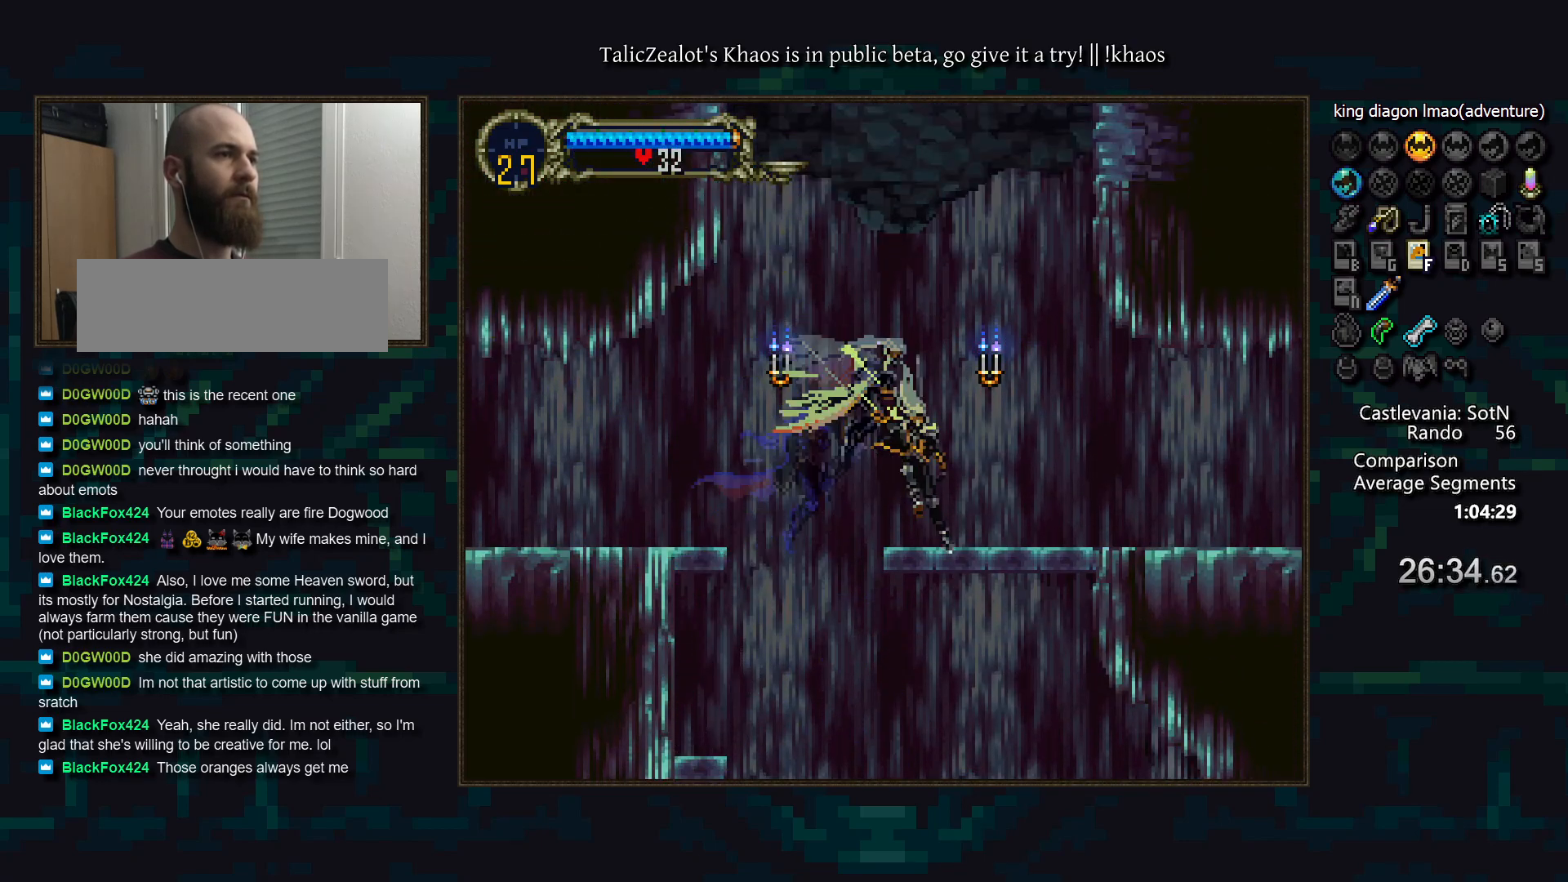
{"keys": ["a", "d"], "events": [[117, "left", "down"], [200, "a", "down"], [250, "left", "up"], [267, "a", "up"], [317, "d", "down"], [333, "a", "down"], [400, "a", "up"], [417, "d", "up"], [433, "d", "down"], [500, "a", "down"]]}
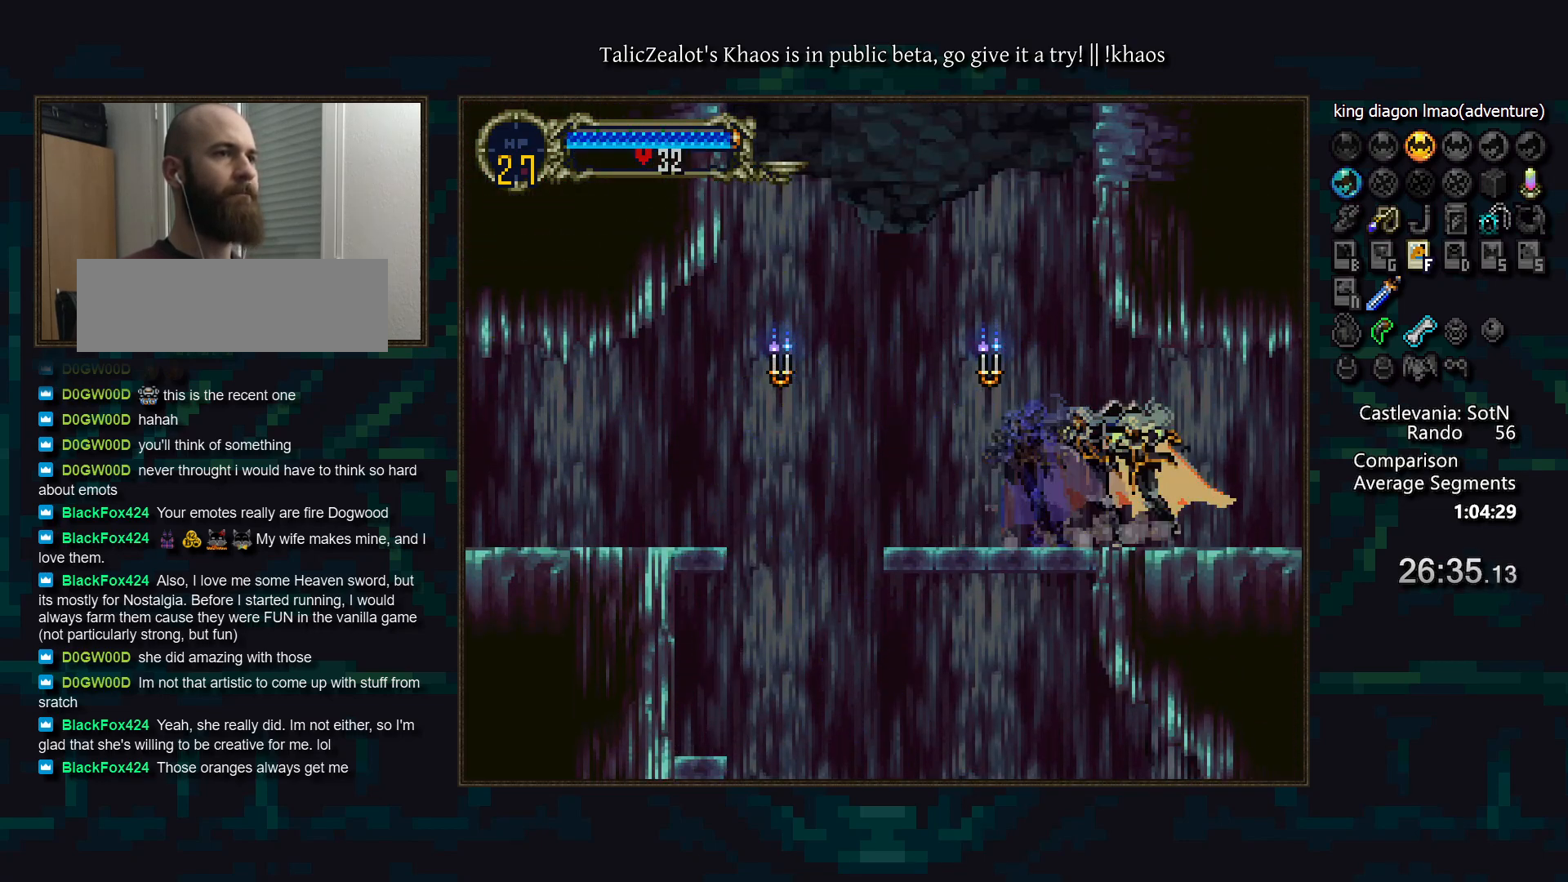
{"keys": ["a", "d"], "events": [[50, "a", "up"], [67, "d", "up"], [117, "d", "down"], [167, "a", "down"], [200, "a", "up"], [217, "d", "up"], [283, "d", "down"], [300, "a", "down"], [350, "a", "up"], [367, "d", "up"], [433, "d", "down"], [467, "a", "down"]]}
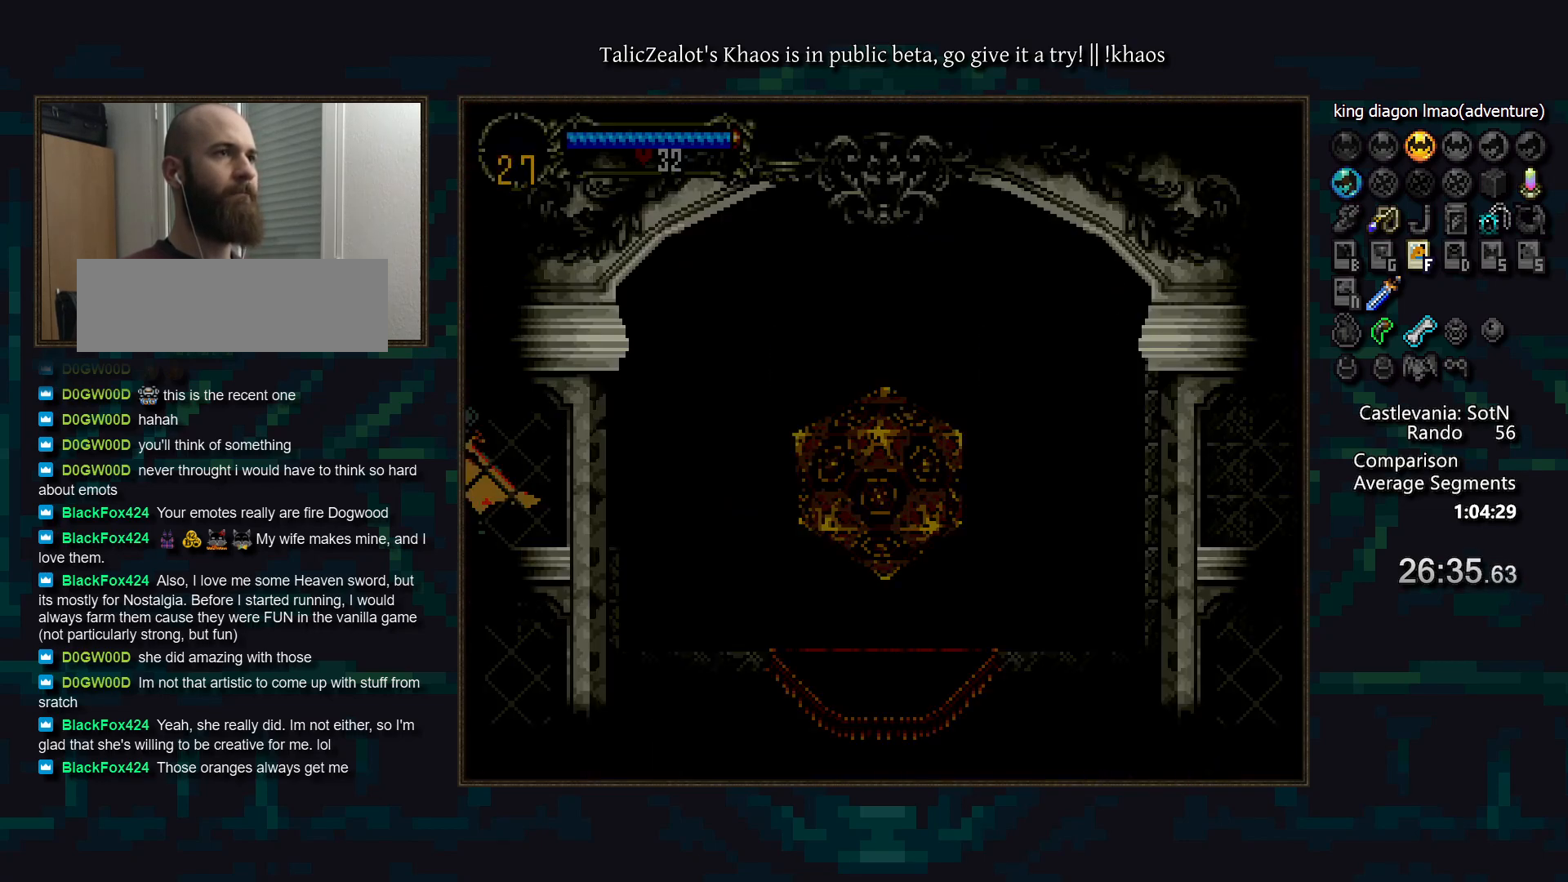
{"keys": ["down", "right", "s"], "events": [[17, "a", "up"], [33, "d", "up"], [83, "d", "down"], [133, "a", "down"], [200, "a", "up"], [217, "d", "up"], [283, "right", "down"], [317, "s", "down"], [383, "s", "up"], [467, "s", "down"], [483, "down", "down"]]}
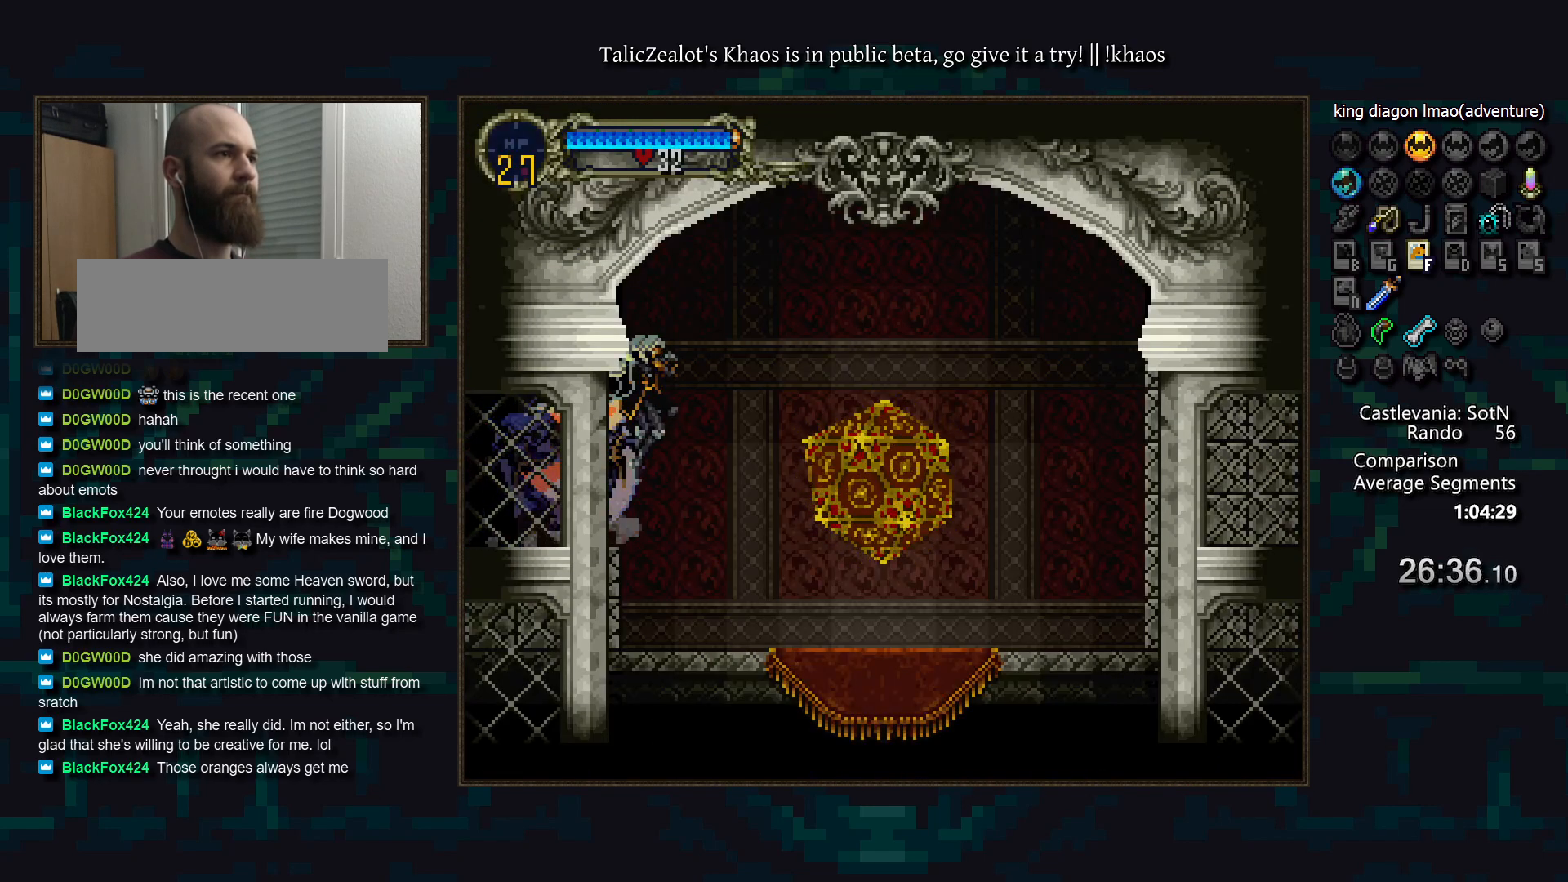
{"keys": [], "events": [[50, "s", "up"], [133, "s", "down"], [200, "s", "up"], [267, "down", "up"], [333, "d", "down"], [417, "d", "up"], [433, "right", "up"]]}
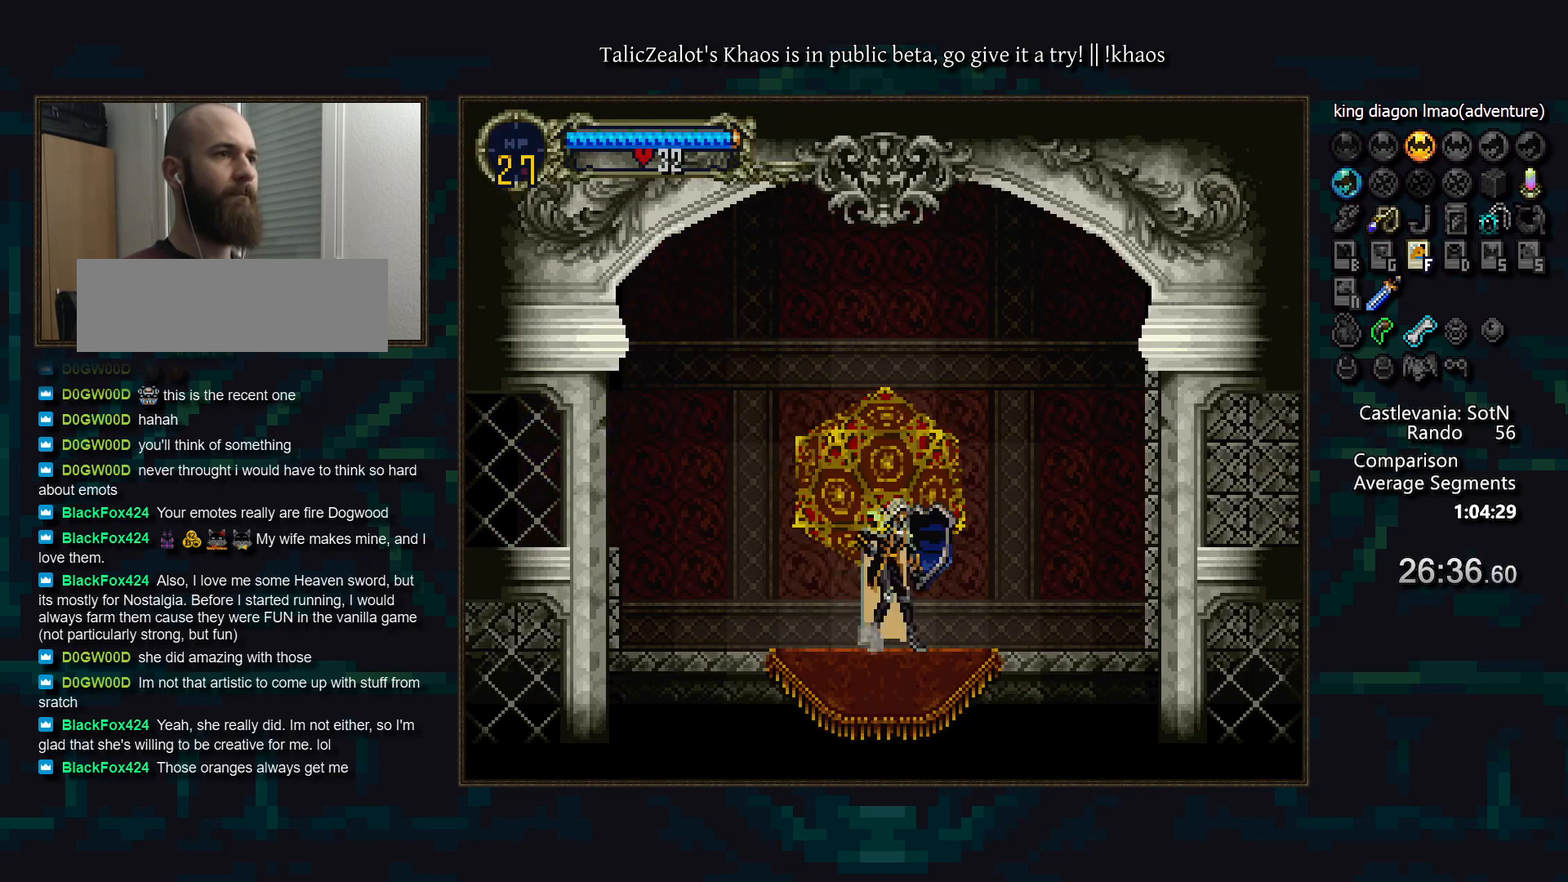
{"keys": [], "events": [[17, "up", "down"], [117, "up", "up"], [300, "a", "down"], [400, "a", "up"]]}
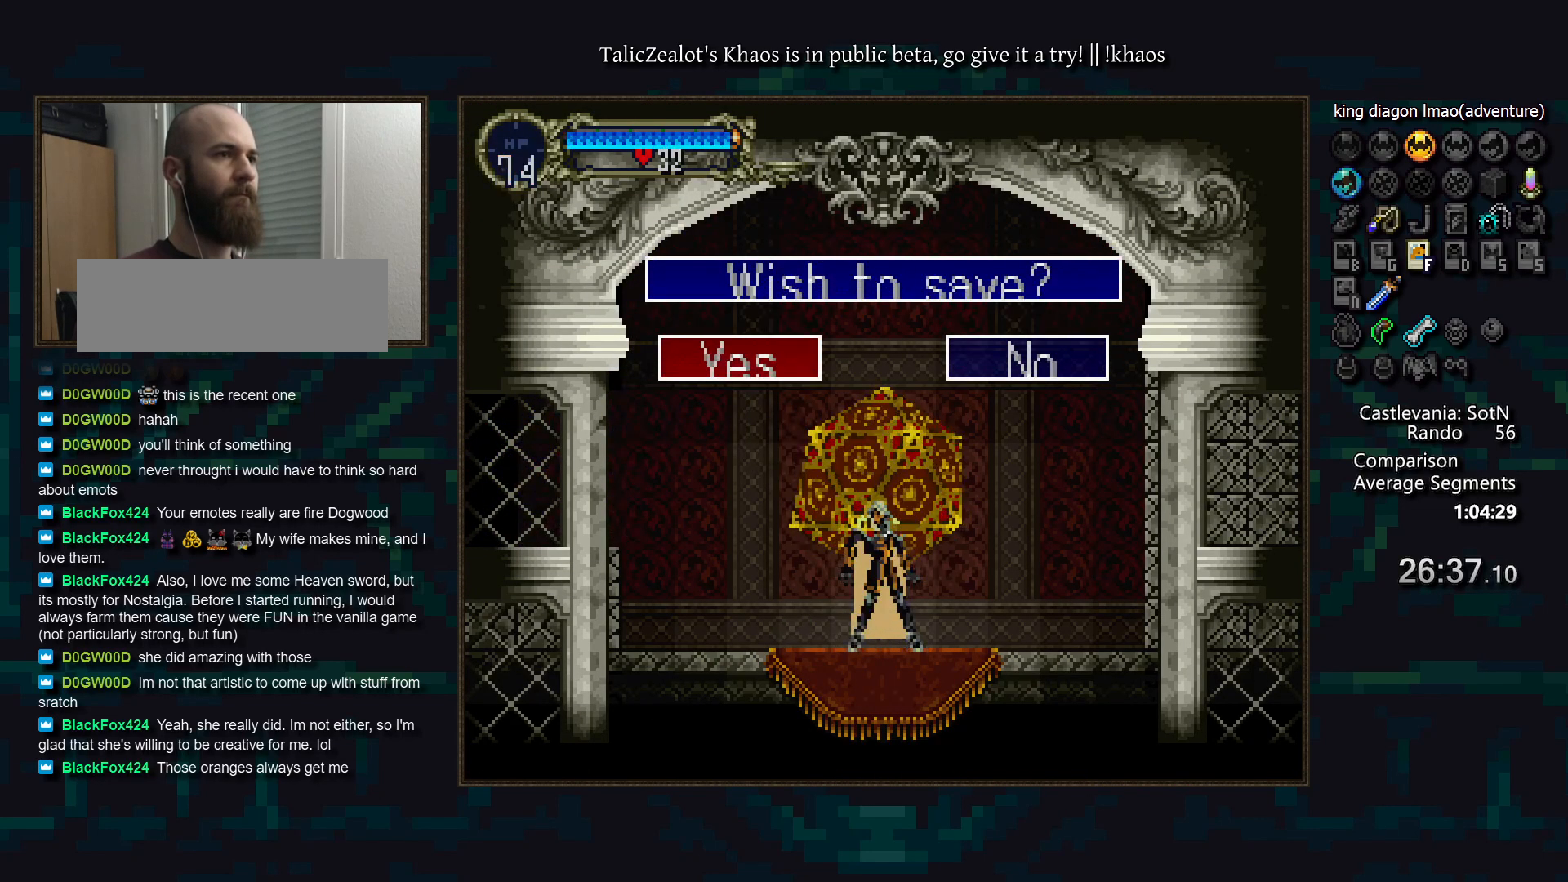
{"keys": ["d"], "events": [[17, "a", "down"], [100, "a", "up"], [117, "right", "down"], [233, "a", "down"], [250, "right", "up"], [283, "a", "up"], [333, "d", "down"], [383, "a", "down"], [417, "a", "up"], [450, "d", "up"], [500, "d", "down"]]}
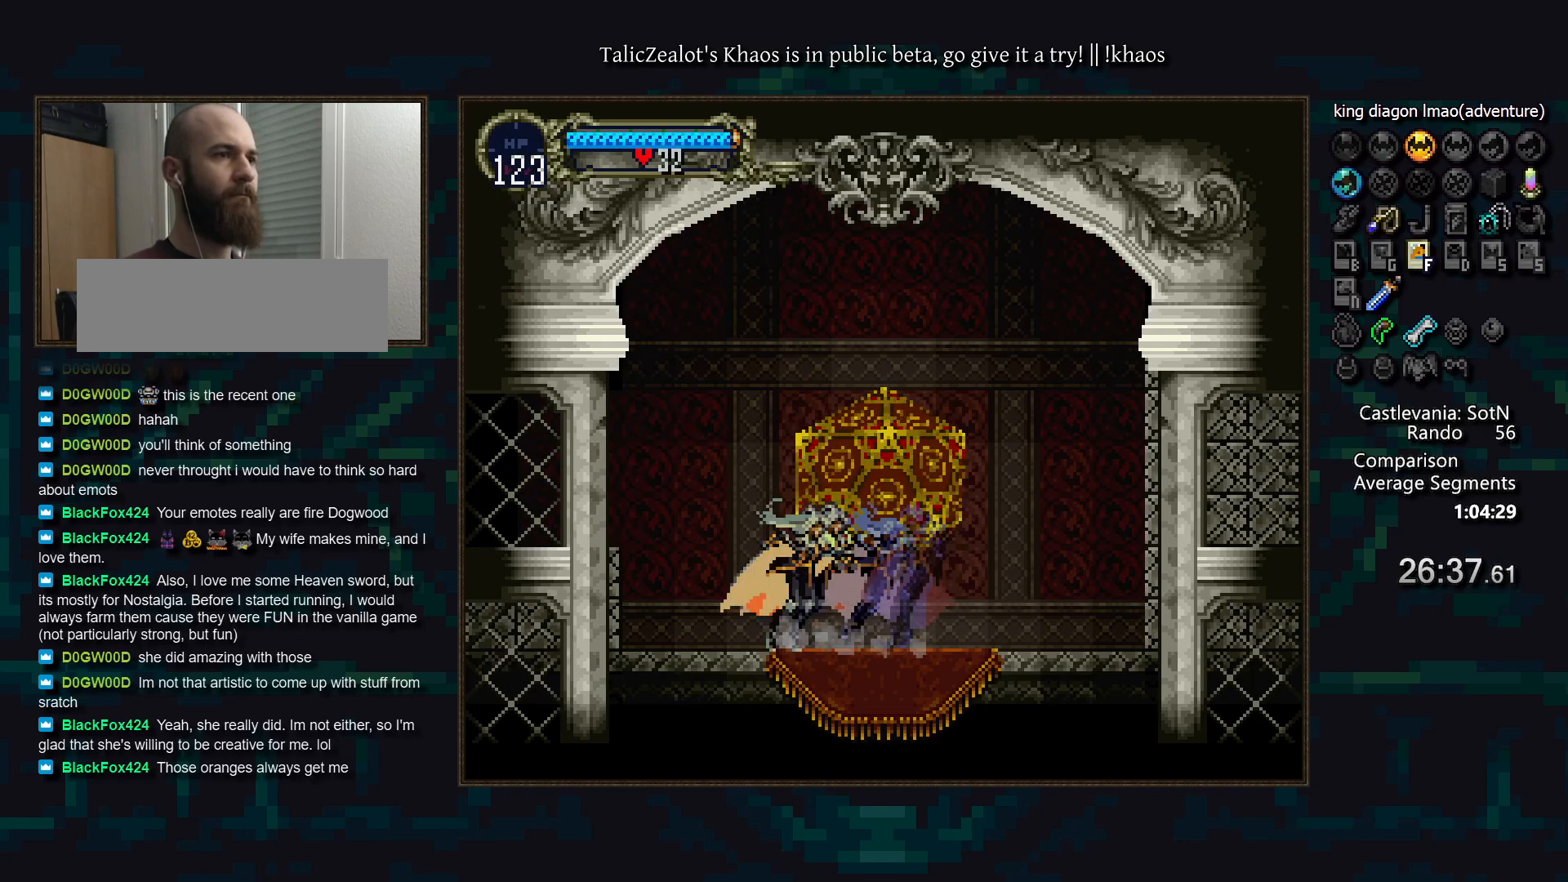
{"keys": ["down", "left"], "events": [[33, "a", "down"], [100, "a", "up"], [117, "d", "up"], [200, "left", "down"], [233, "s", "down"], [350, "s", "up"], [383, "left", "up"], [433, "s", "down"], [483, "left", "down"], [500, "down", "down"], [500, "s", "up"]]}
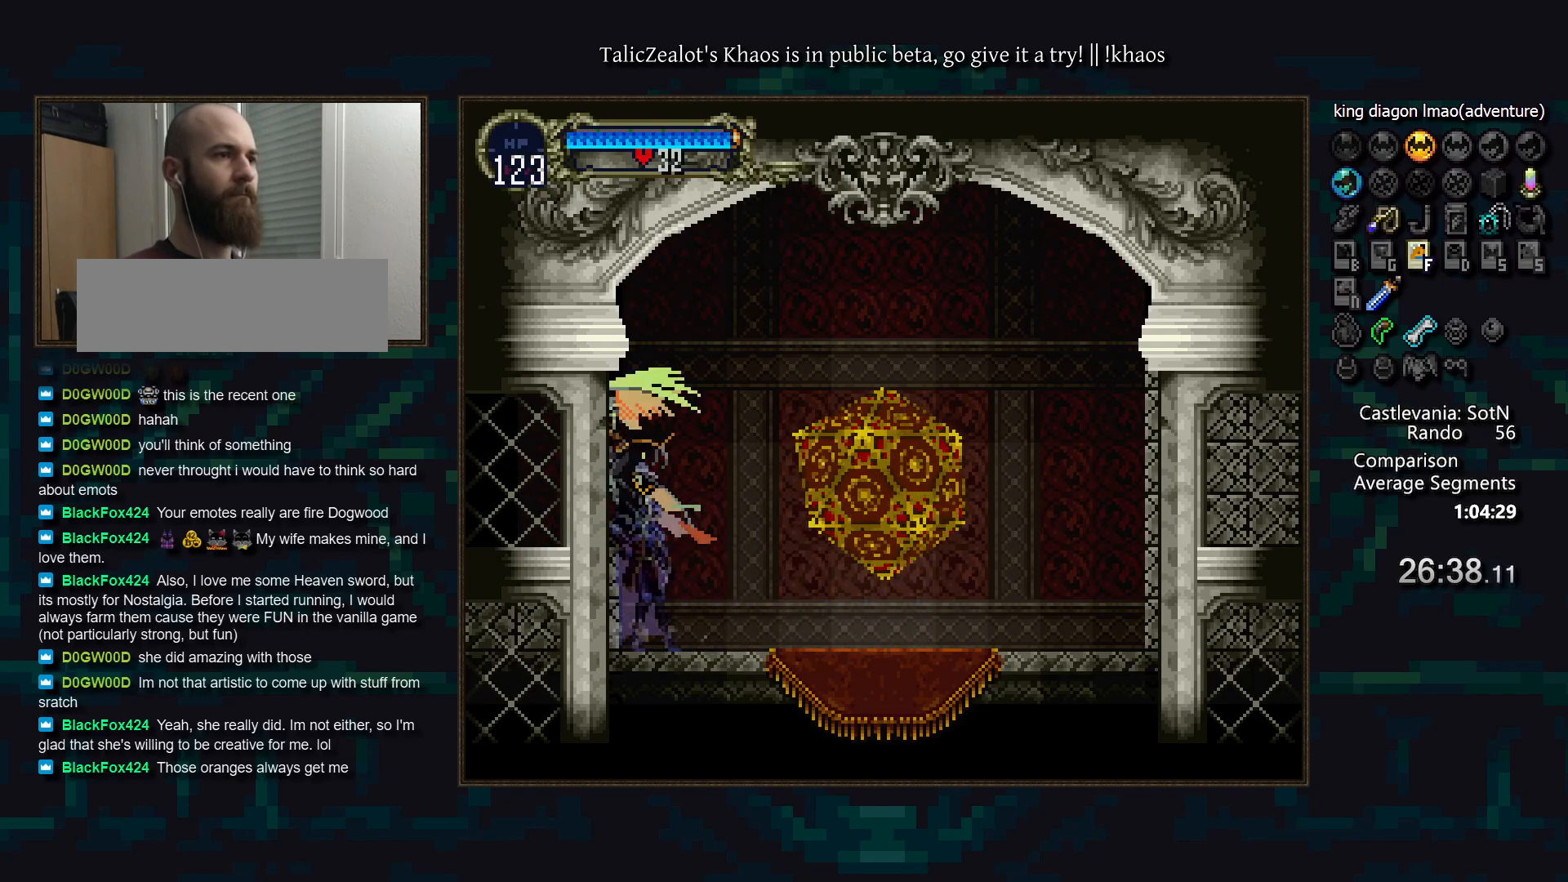
{"keys": [], "events": [[67, "s", "down"], [100, "down", "up"], [100, "left", "up"], [117, "s", "up"]]}
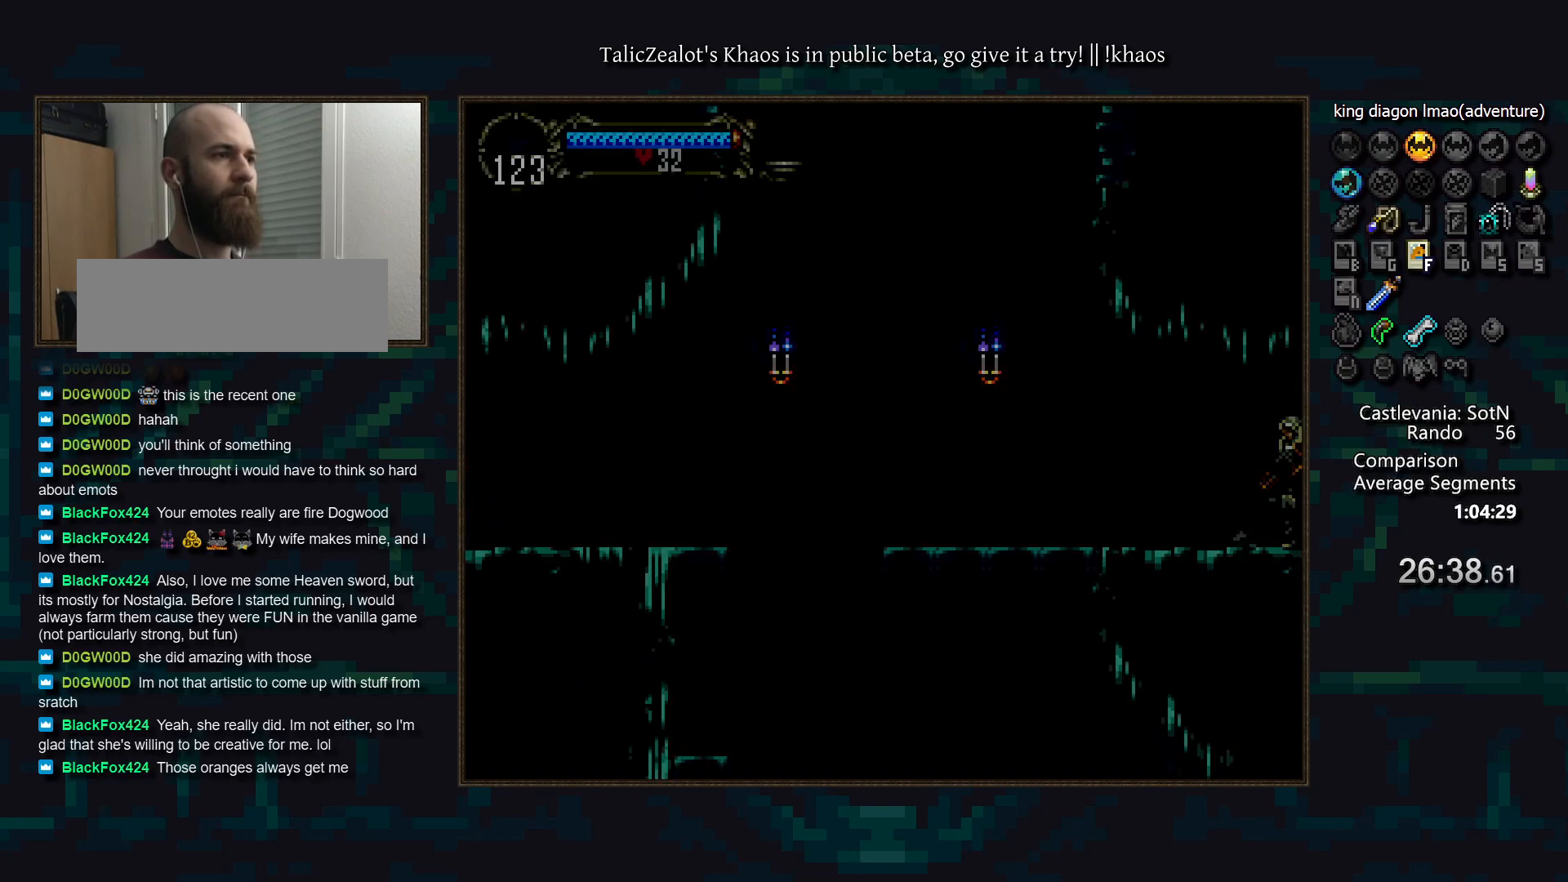
{"keys": ["left"], "events": [[183, "right", "down"], [217, "a", "down"], [267, "right", "up"], [300, "a", "up"], [350, "left", "down"]]}
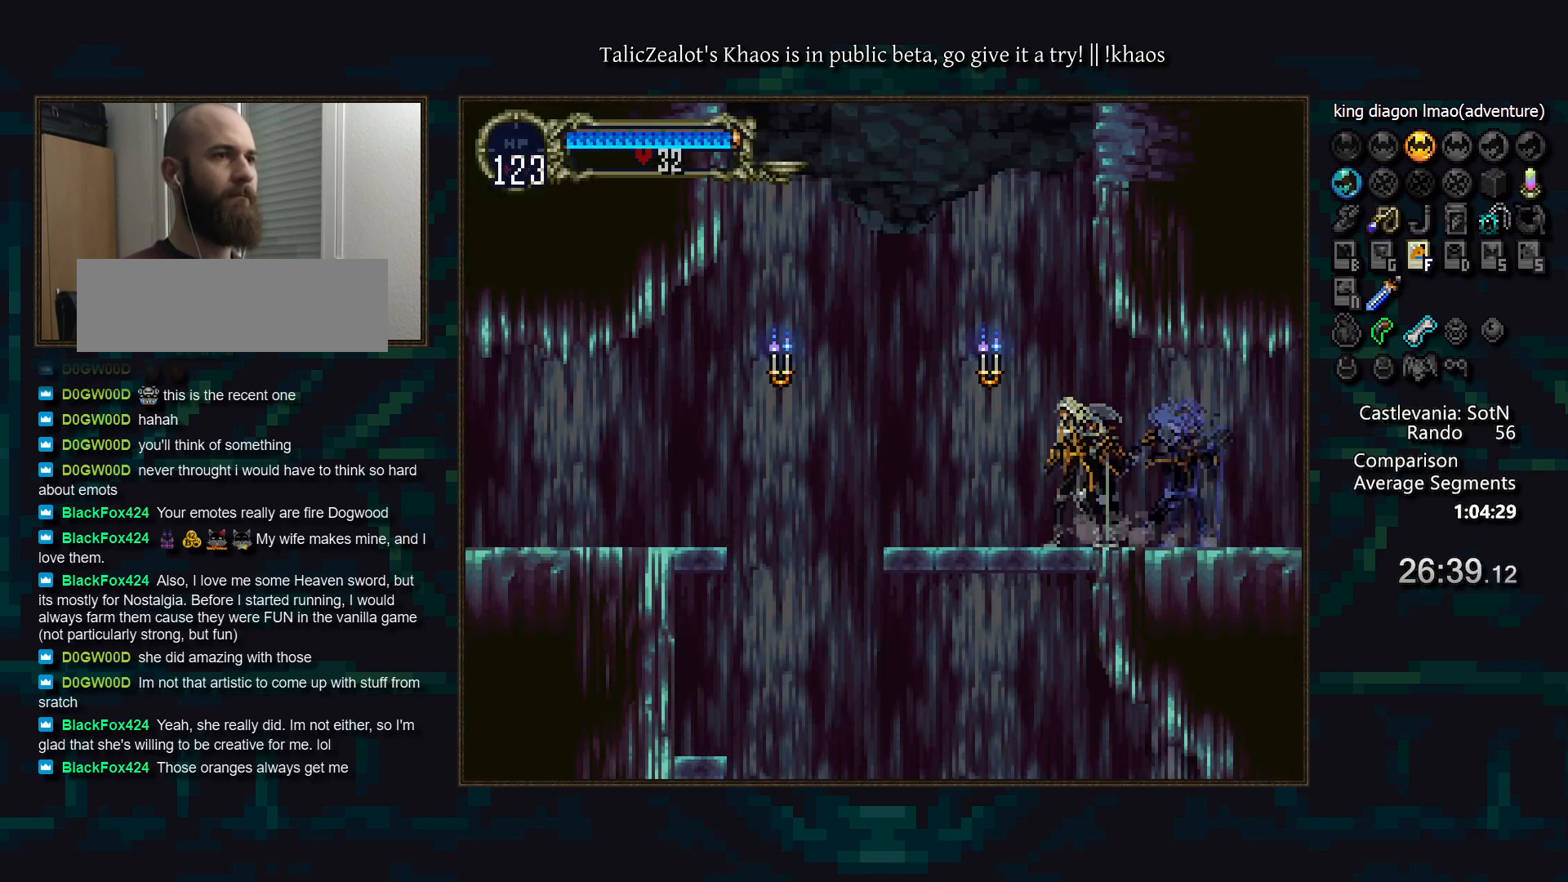
{"keys": ["left"], "events": [[117, "left", "up"], [117, "right", "down"], [167, "a", "down"], [200, "right", "up"], [233, "a", "up"], [250, "left", "down"], [350, "s", "down"], [417, "s", "up"]]}
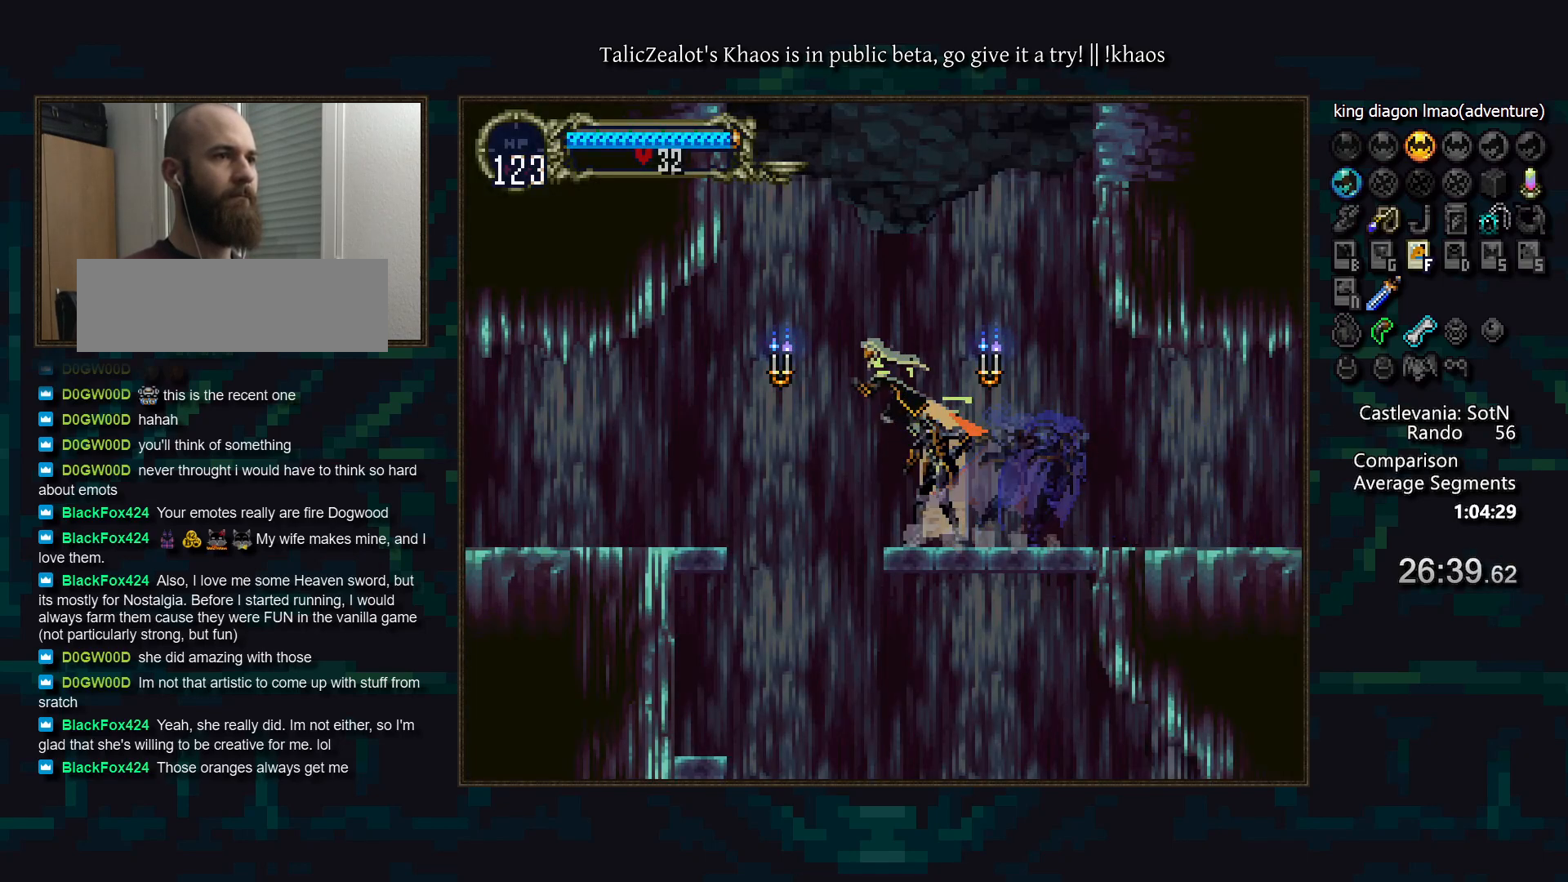
{"keys": ["down", "left", "s"], "events": [[317, "s", "down"], [350, "left", "up"], [400, "s", "up"], [417, "down", "down"], [417, "left", "down"], [483, "s", "down"]]}
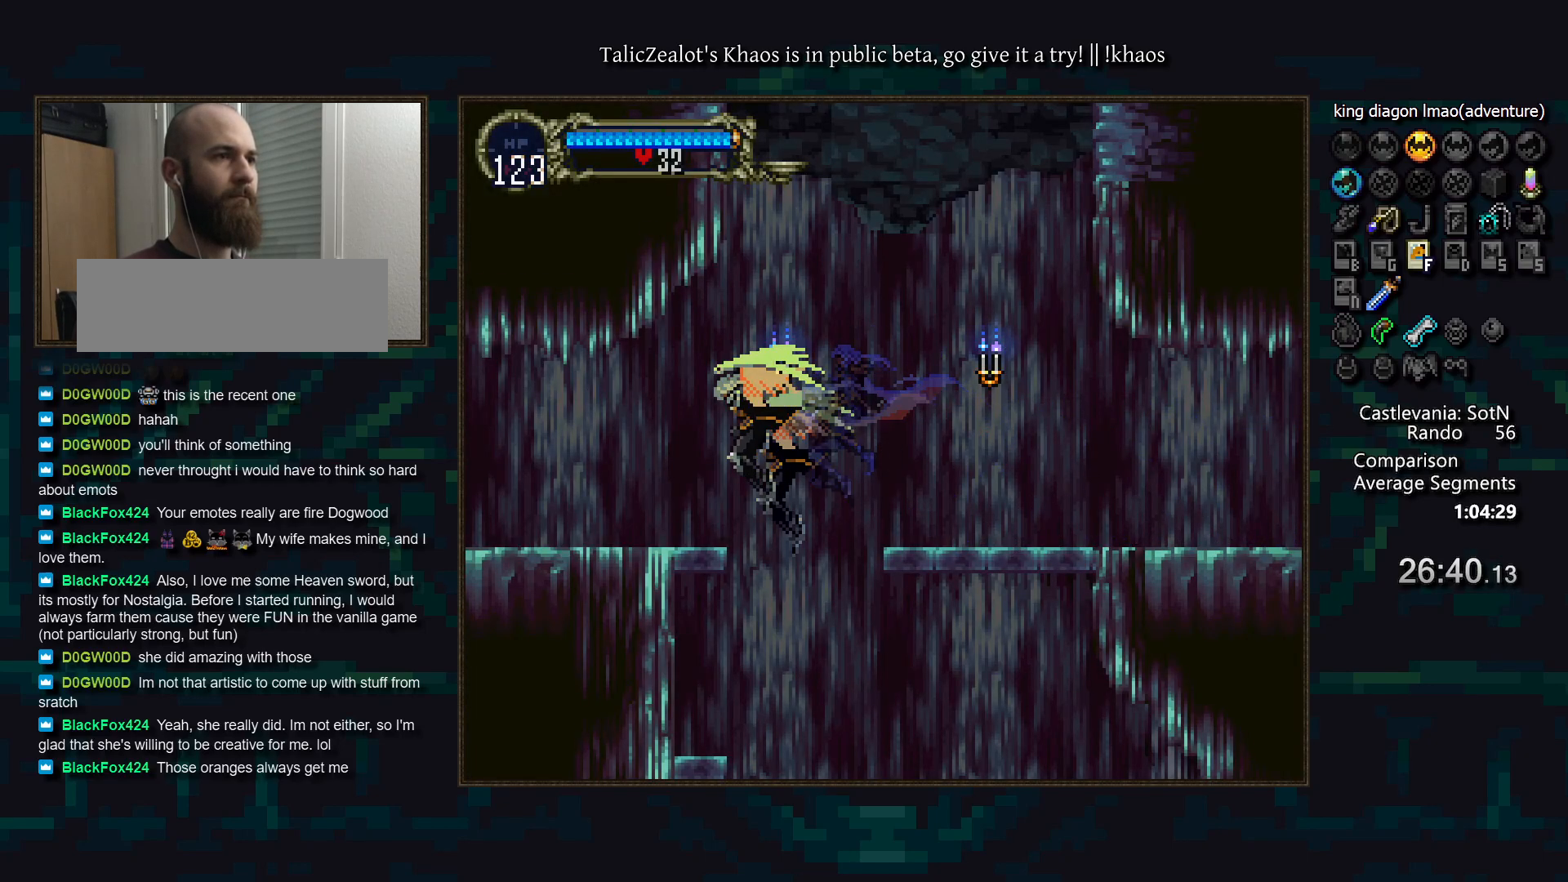
{"keys": ["d"], "events": [[50, "down", "up"], [50, "left", "up"], [67, "s", "up"], [183, "right", "down"], [217, "a", "down"], [283, "right", "up"], [300, "a", "up"], [350, "d", "down"], [383, "a", "down"], [417, "a", "up"], [433, "d", "up"], [467, "d", "down"]]}
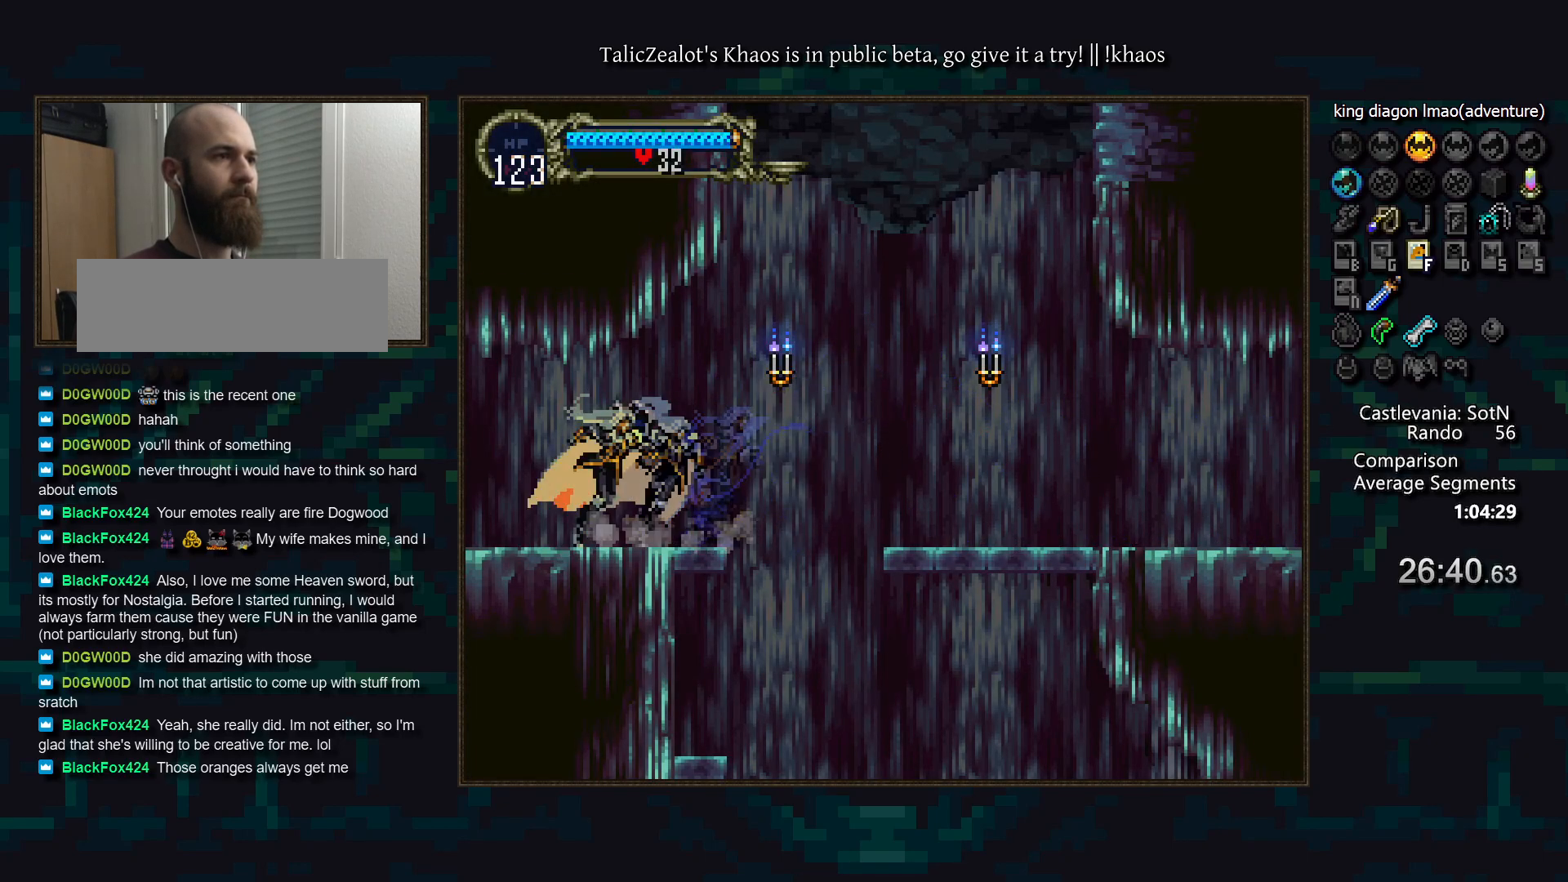
{"keys": ["a", "d"], "events": [[17, "a", "down"], [67, "a", "up"], [100, "d", "up"], [133, "d", "down"], [183, "a", "down"], [233, "a", "up"], [233, "d", "up"], [300, "d", "down"], [350, "a", "down"], [367, "a", "up"], [400, "d", "up"], [433, "d", "down"], [483, "a", "down"]]}
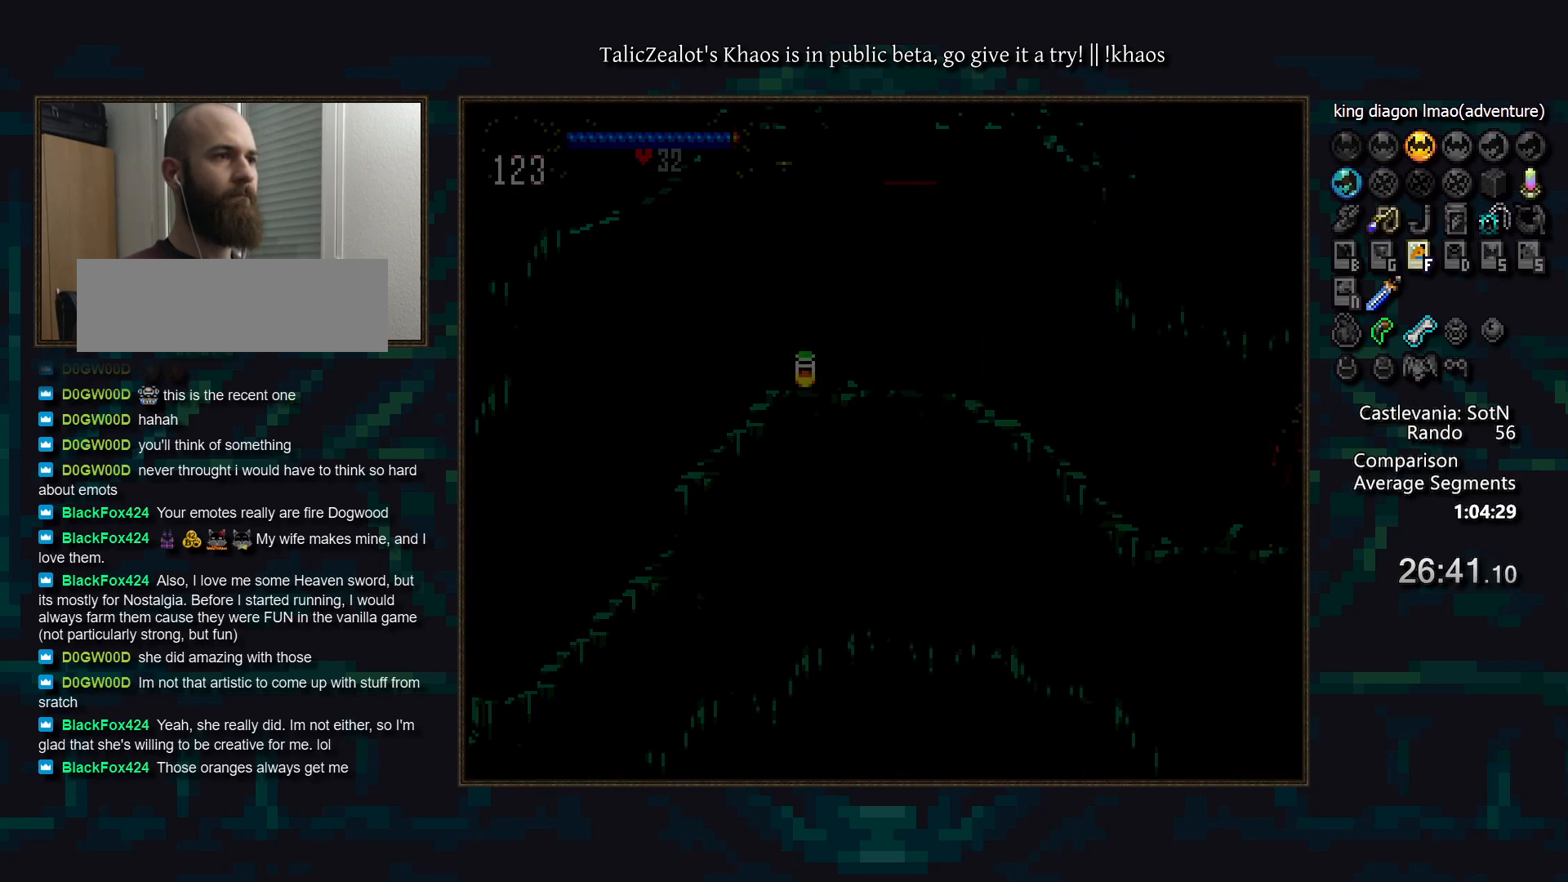
{"keys": ["a", "d"], "events": [[33, "a", "up"], [33, "d", "up"], [83, "d", "down"], [133, "a", "down"], [200, "a", "up"], [200, "d", "up"], [250, "d", "down"], [300, "a", "down"], [367, "a", "up"], [367, "d", "up"], [417, "d", "down"], [467, "a", "down"]]}
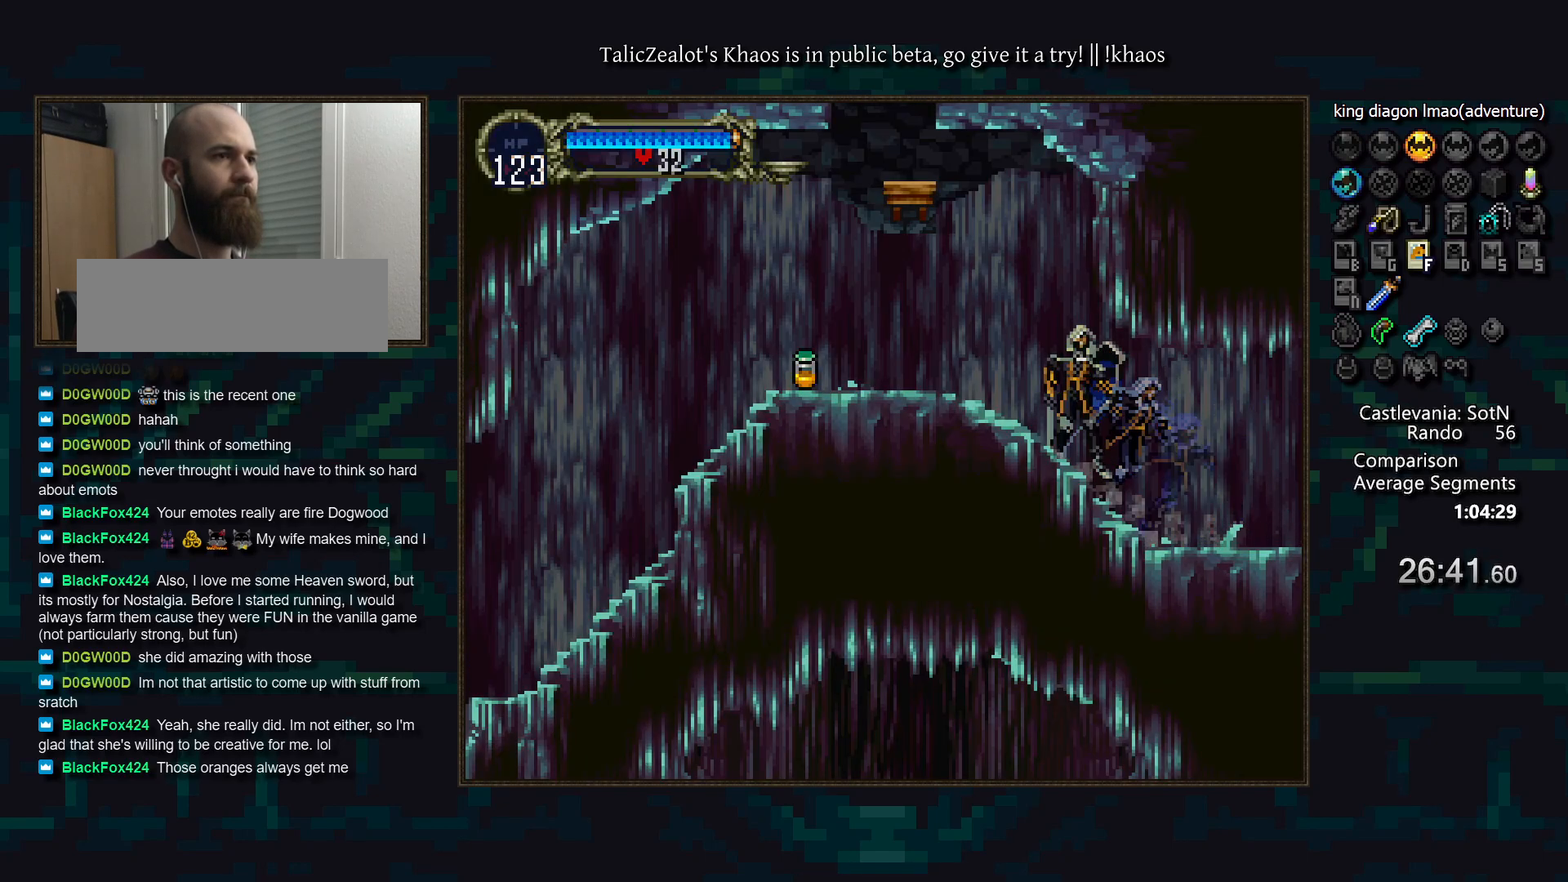
{"keys": ["s"], "events": [[17, "a", "up"], [17, "d", "up"], [100, "d", "down"], [133, "a", "down"], [183, "a", "up"], [183, "d", "up"], [233, "d", "down"], [283, "a", "down"], [317, "a", "up"], [317, "d", "up"], [417, "s", "down"]]}
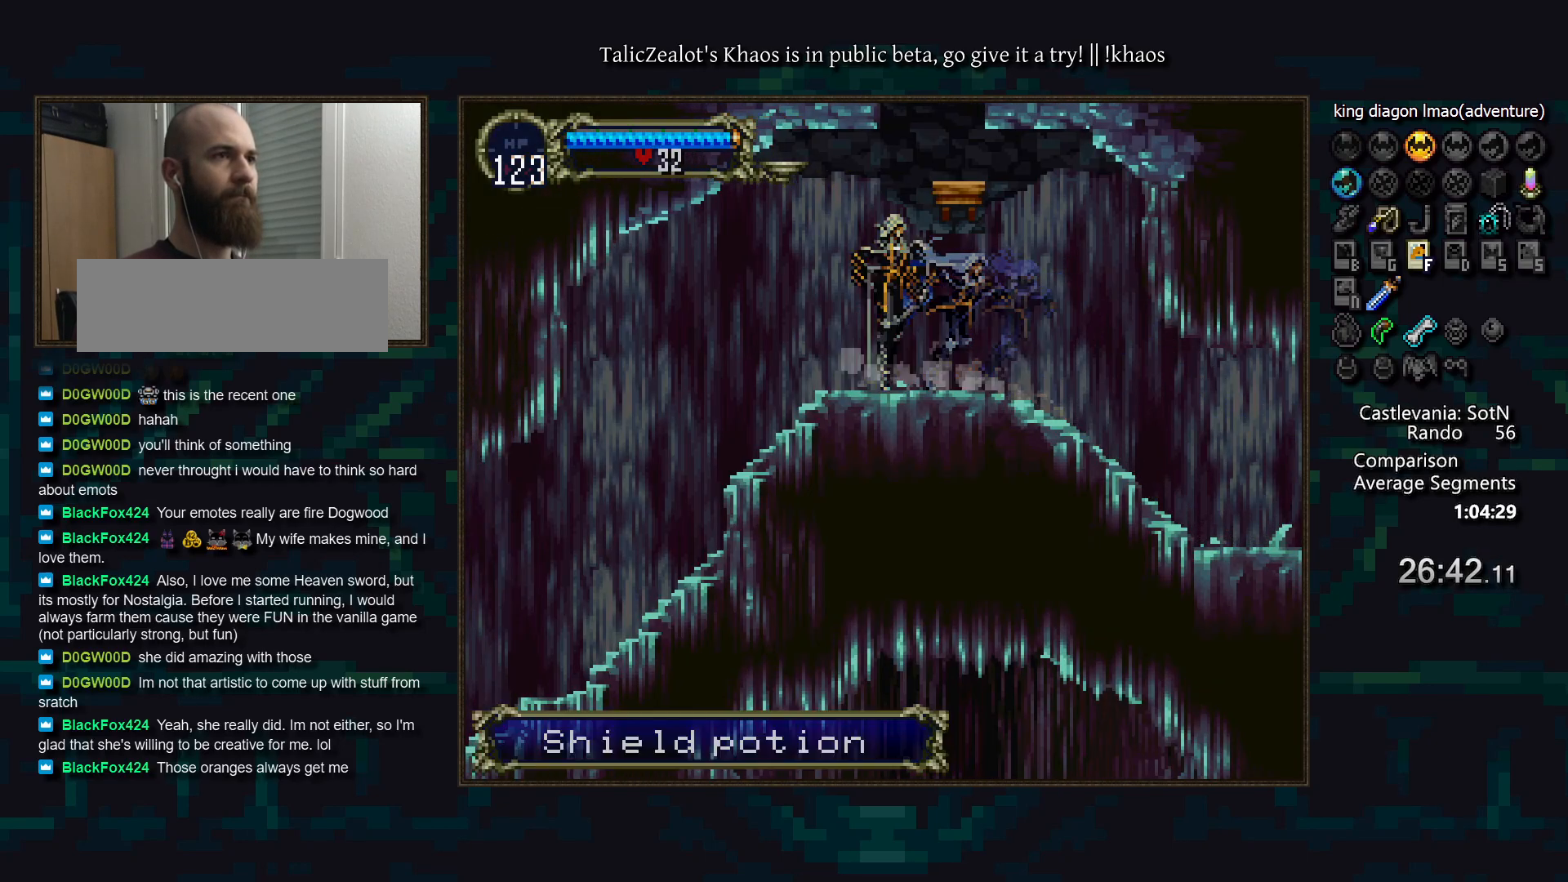
{"keys": ["right"], "events": [[217, "s", "up"], [300, "s", "down"], [483, "s", "up"], [500, "right", "down"]]}
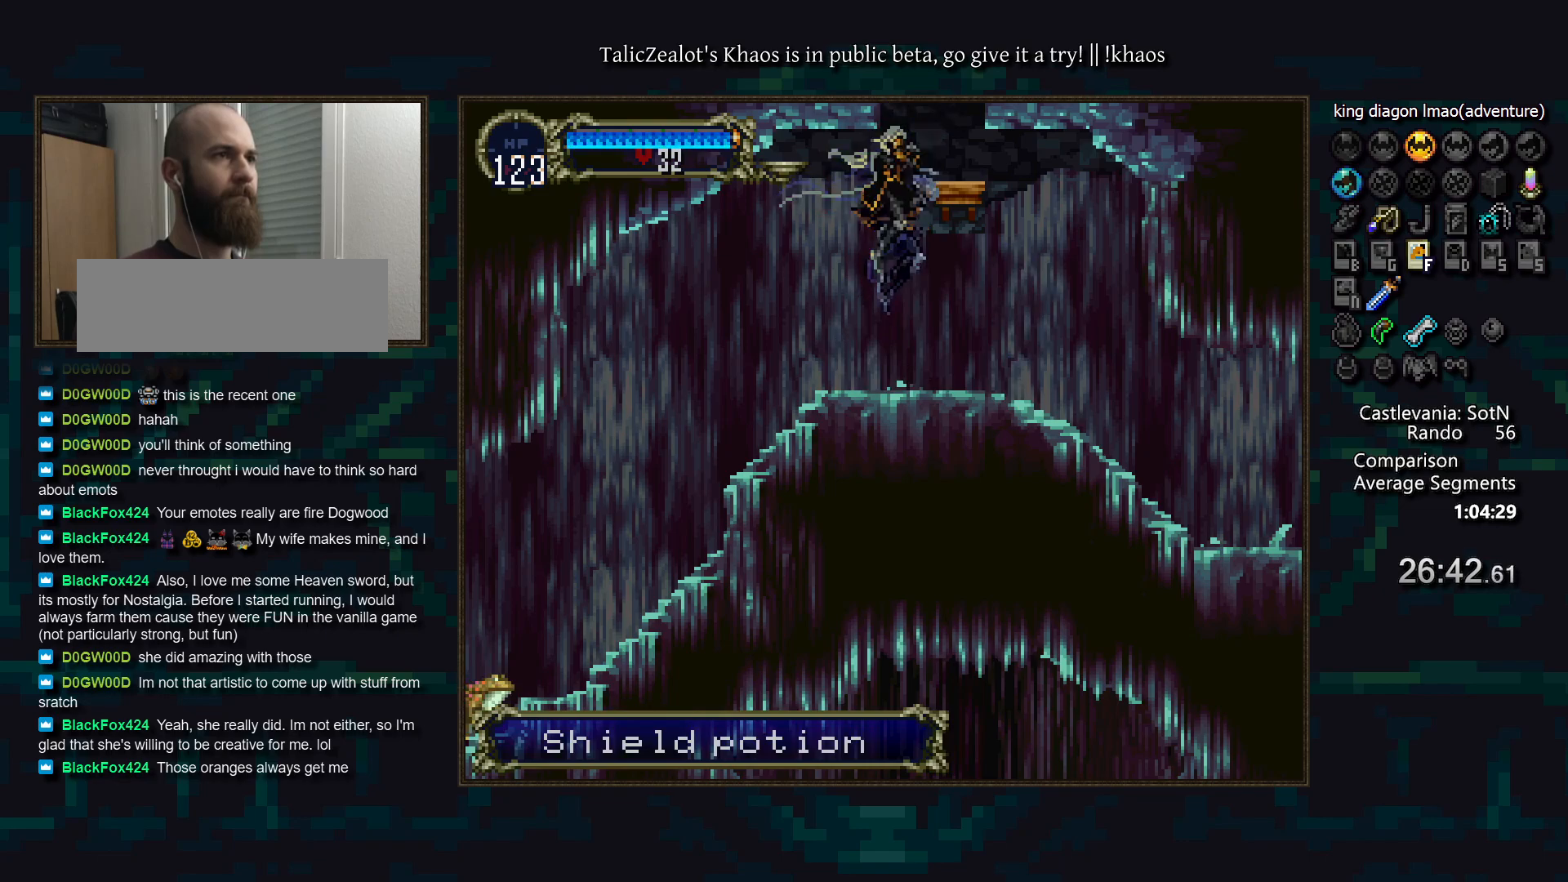
{"keys": ["s"], "events": [[117, "right", "up"], [300, "s", "down"]]}
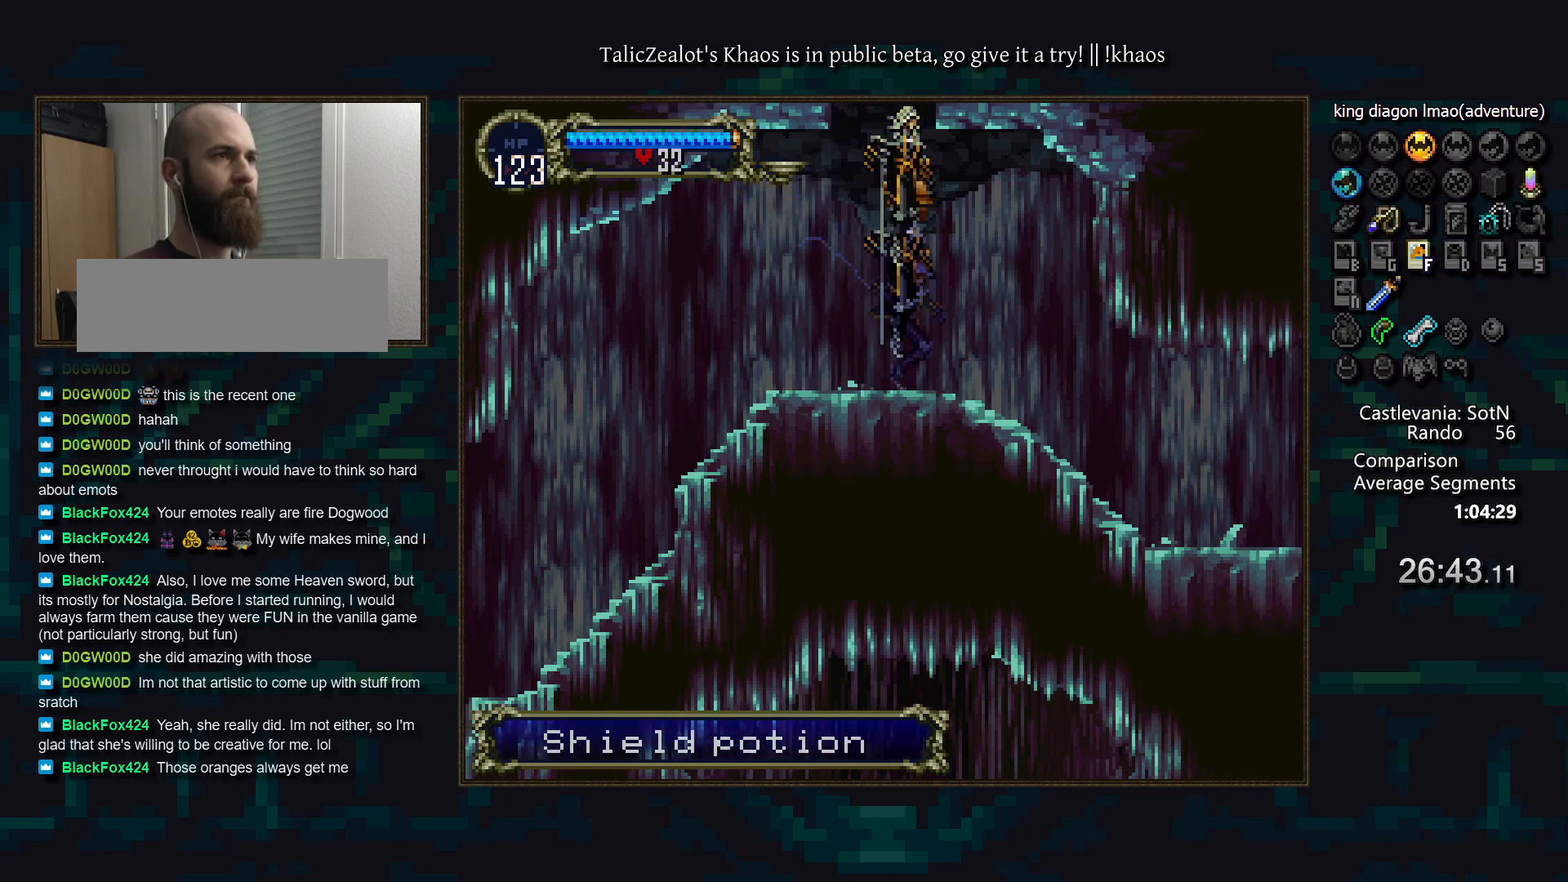
{"keys": ["left"], "events": [[150, "s", "up"], [200, "s", "down"], [400, "s", "up"], [467, "left", "down"]]}
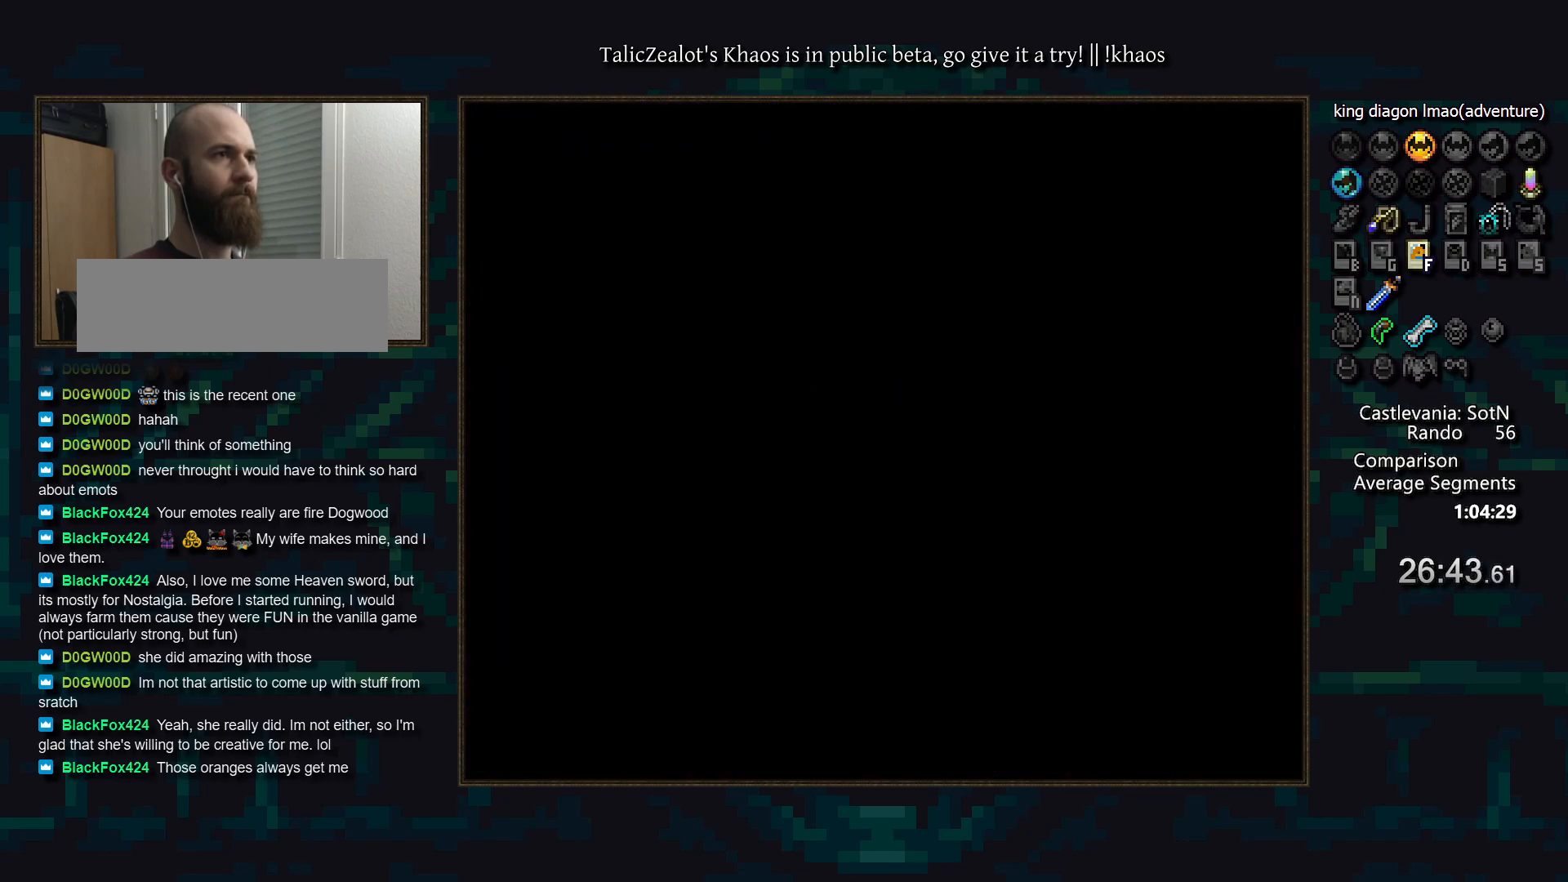
{"keys": ["down", "left"], "events": [[17, "down", "down"], [183, "s", "down"], [267, "s", "up"], [333, "s", "down"], [433, "s", "up"]]}
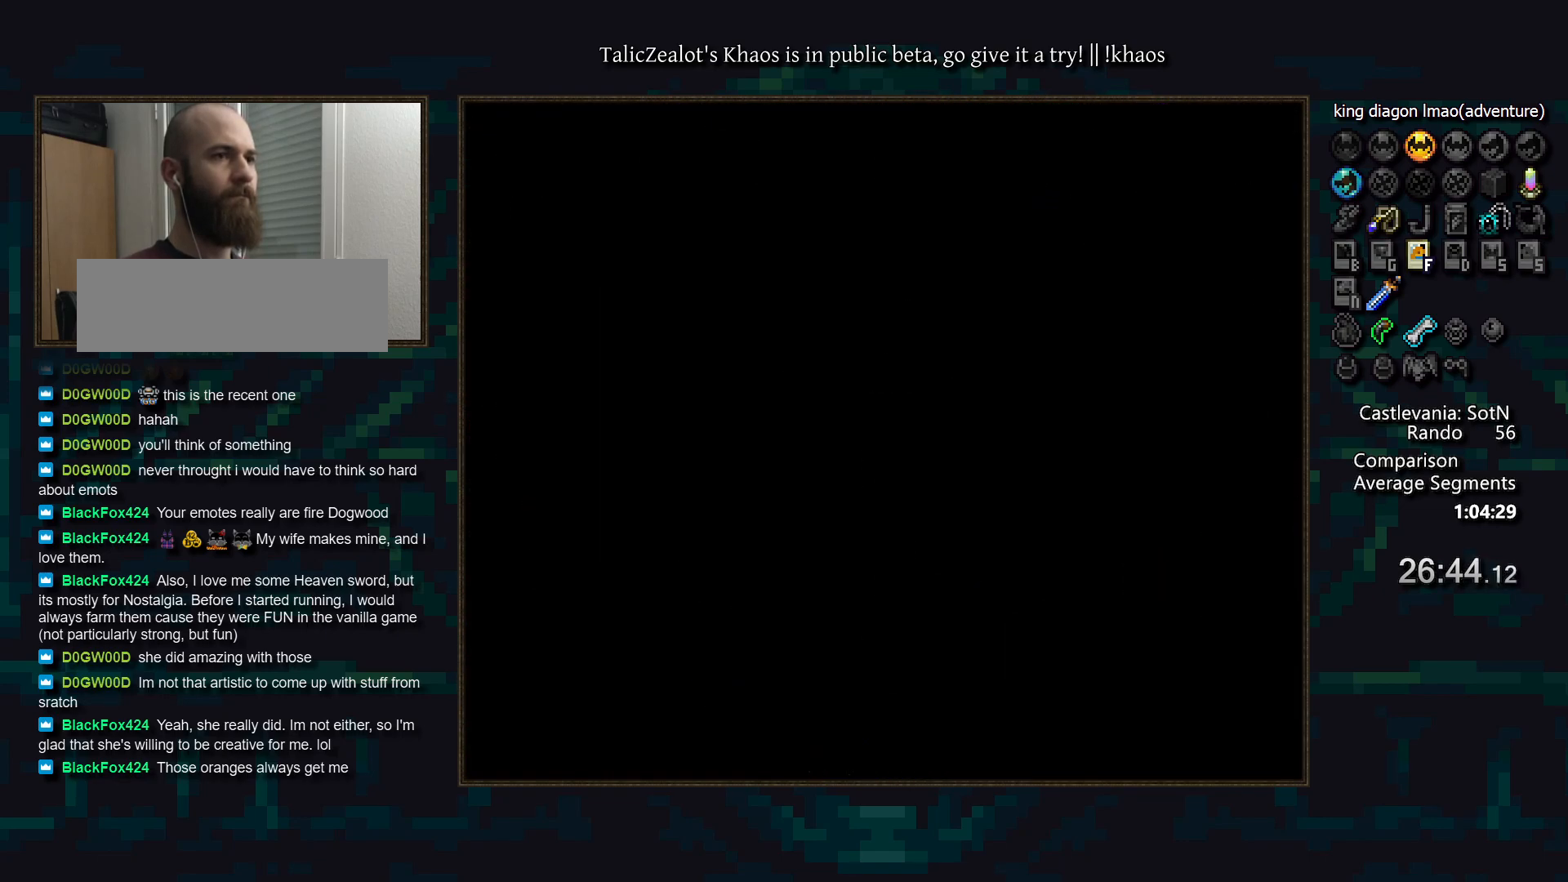
{"keys": ["left"], "events": [[50, "down", "up"], [417, "s", "down"], [500, "s", "up"]]}
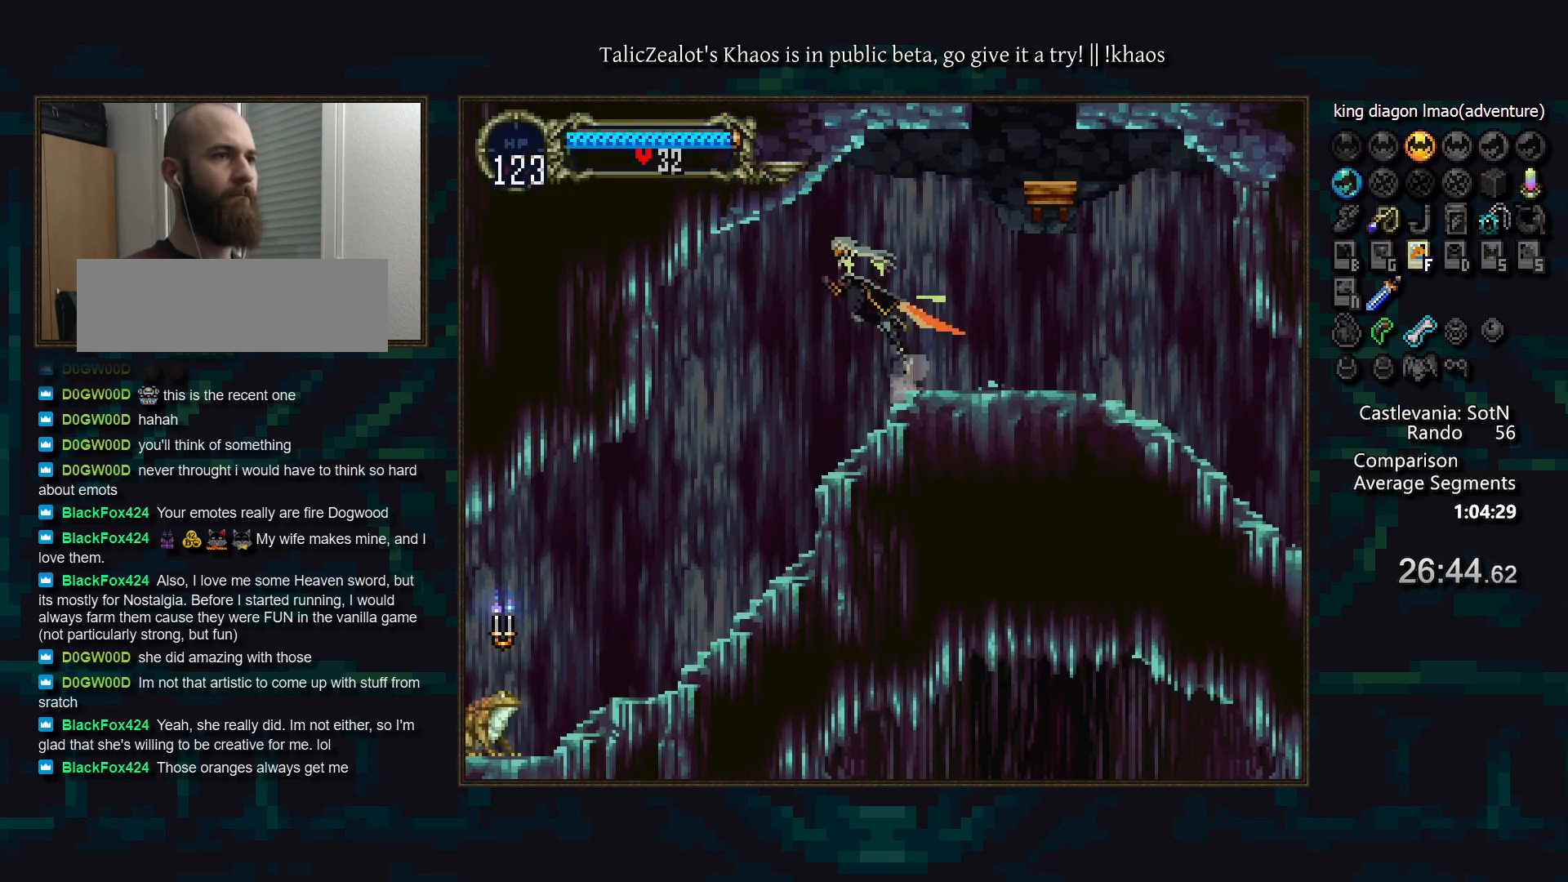
{"keys": ["left"], "events": []}